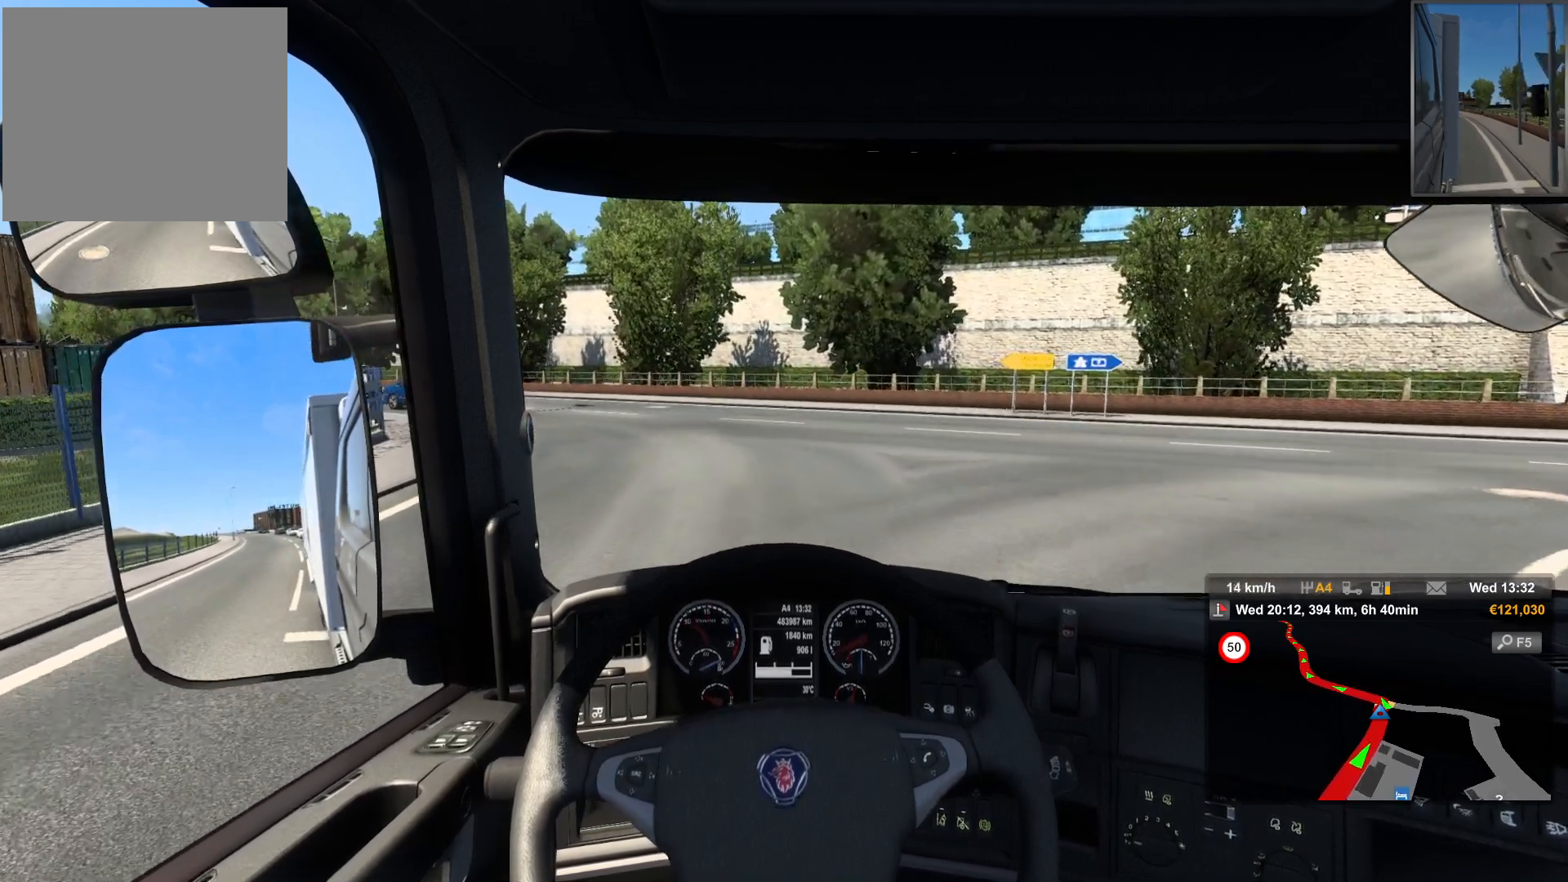
Gameplay with a controller (PlayStation layout); each line is a JSON object with the inputs held at the frame after it. "events" lists button and stick changes between this image and that frame as [ms after this image, input, new state], when the widget could be followed in between.
{"buttons": ["R2"], "left_stick": "center", "right_stick": "center", "events": []}
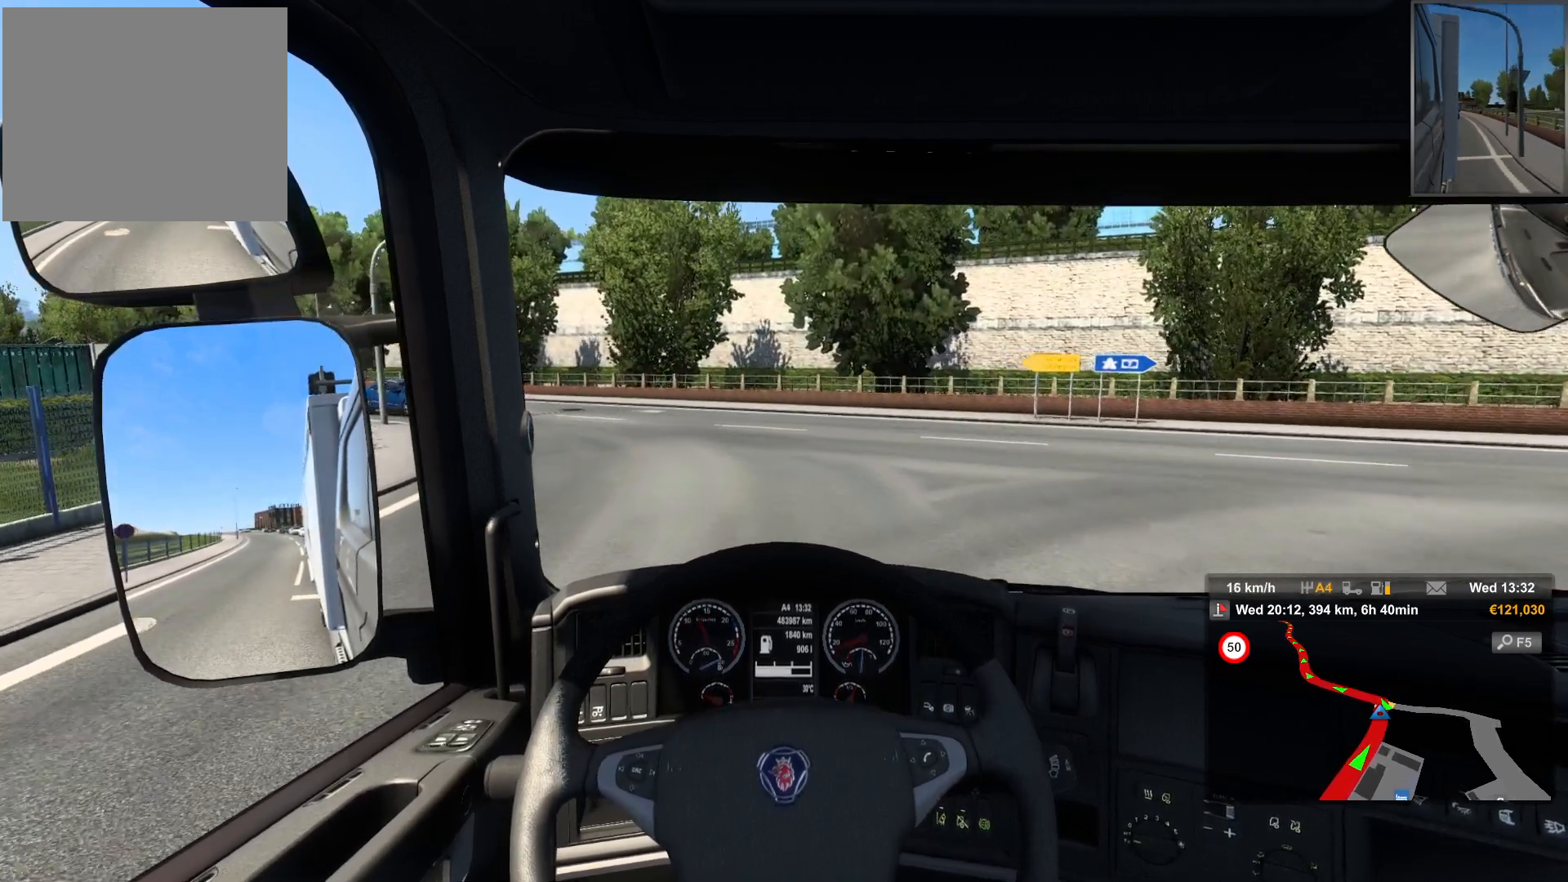
{"buttons": ["R2"], "left_stick": "center", "right_stick": "center", "events": []}
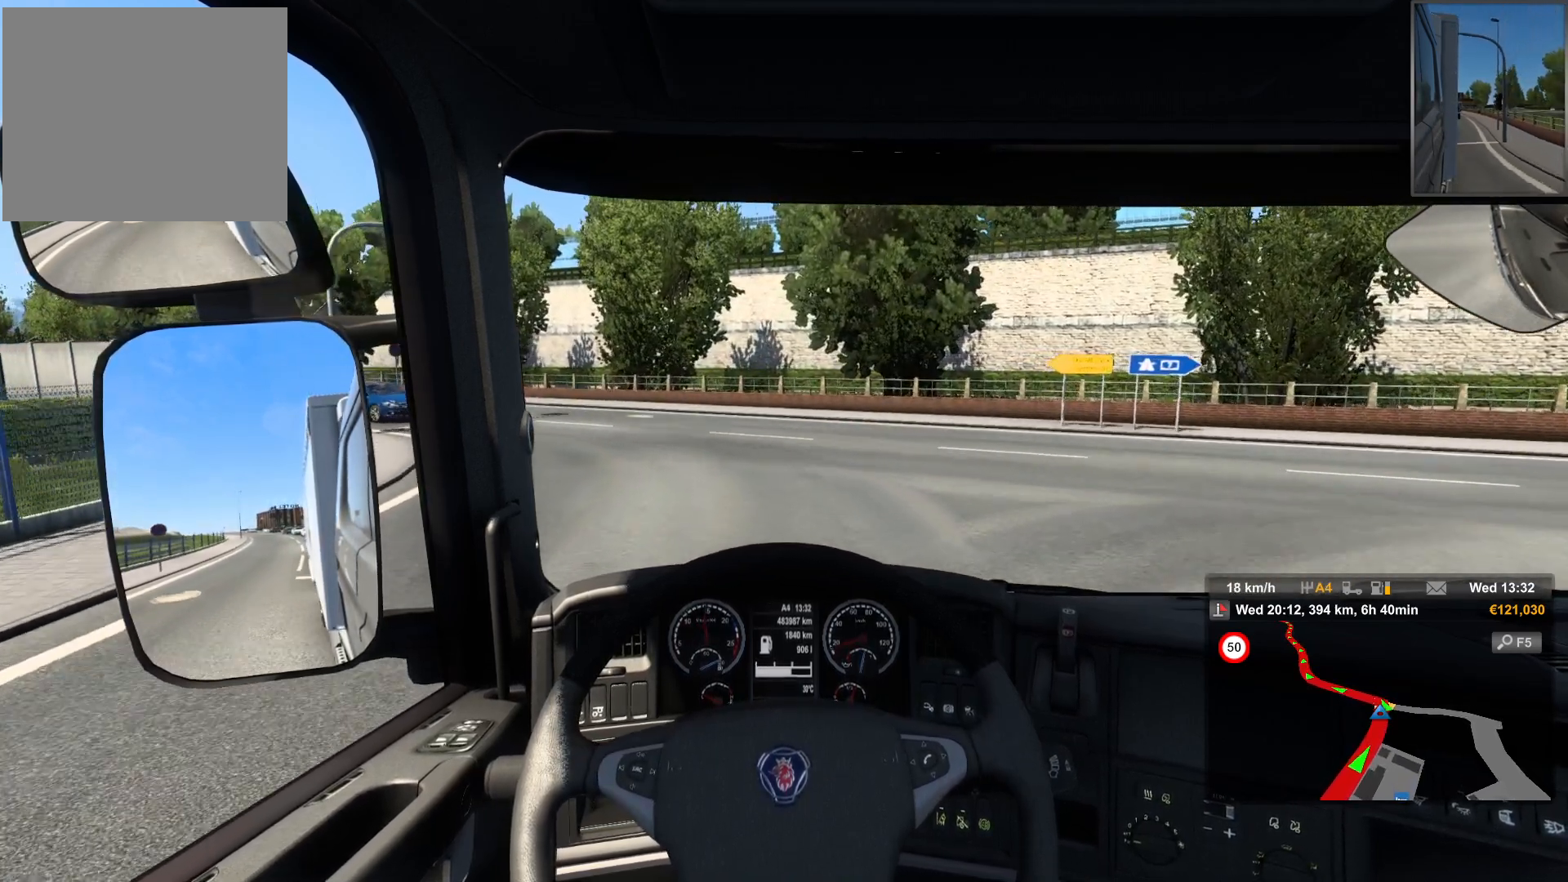
{"buttons": [], "left_stick": "center", "right_stick": "center", "events": [[183, "R2", "up"]]}
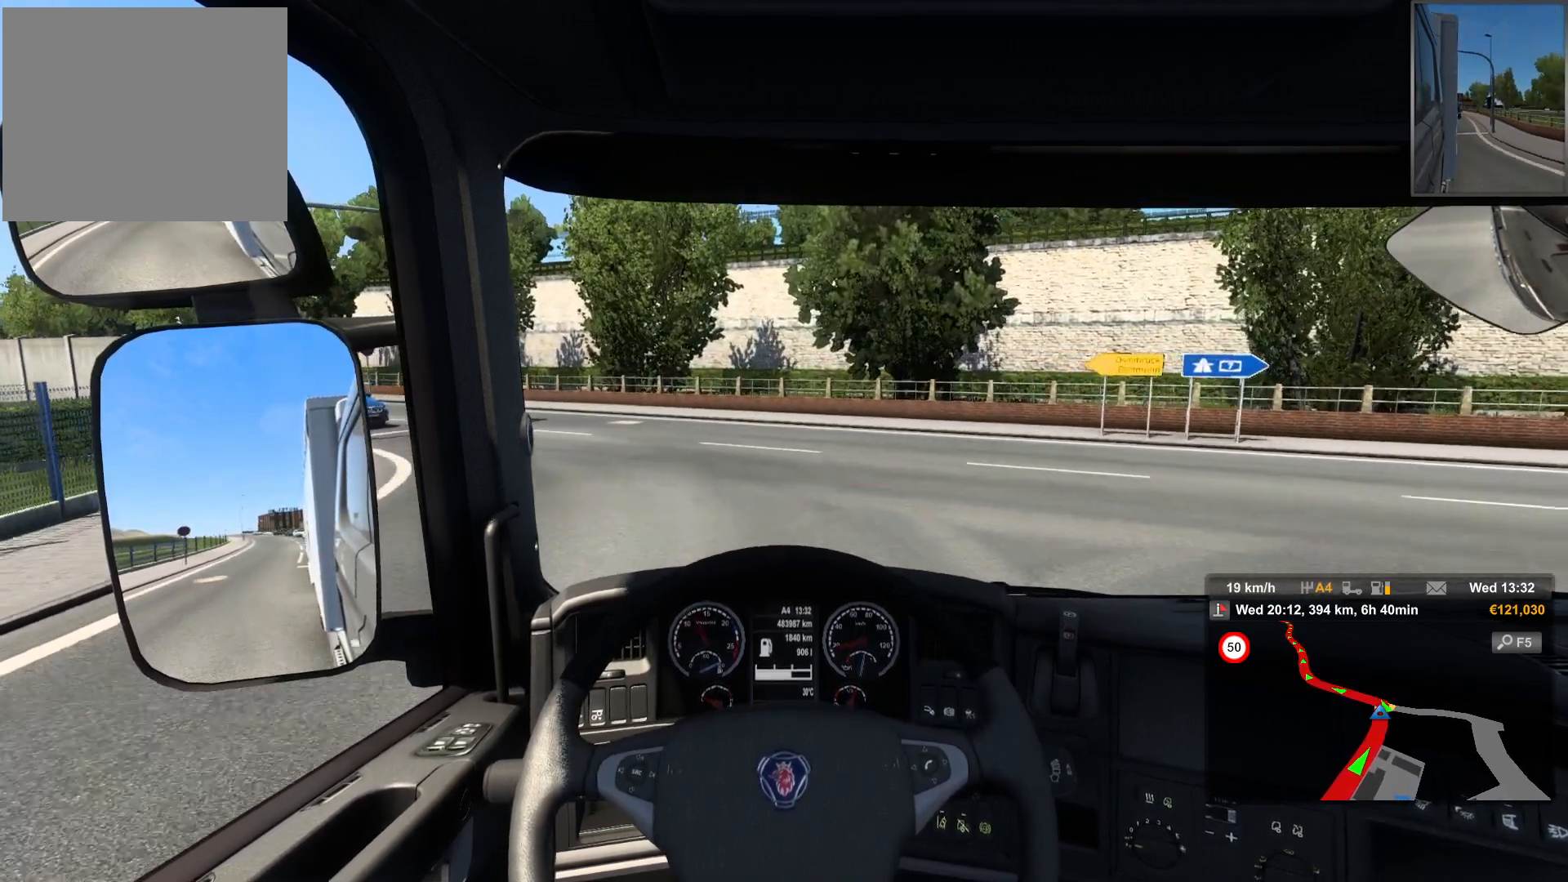
{"buttons": [], "left_stick": "center", "right_stick": "center", "events": []}
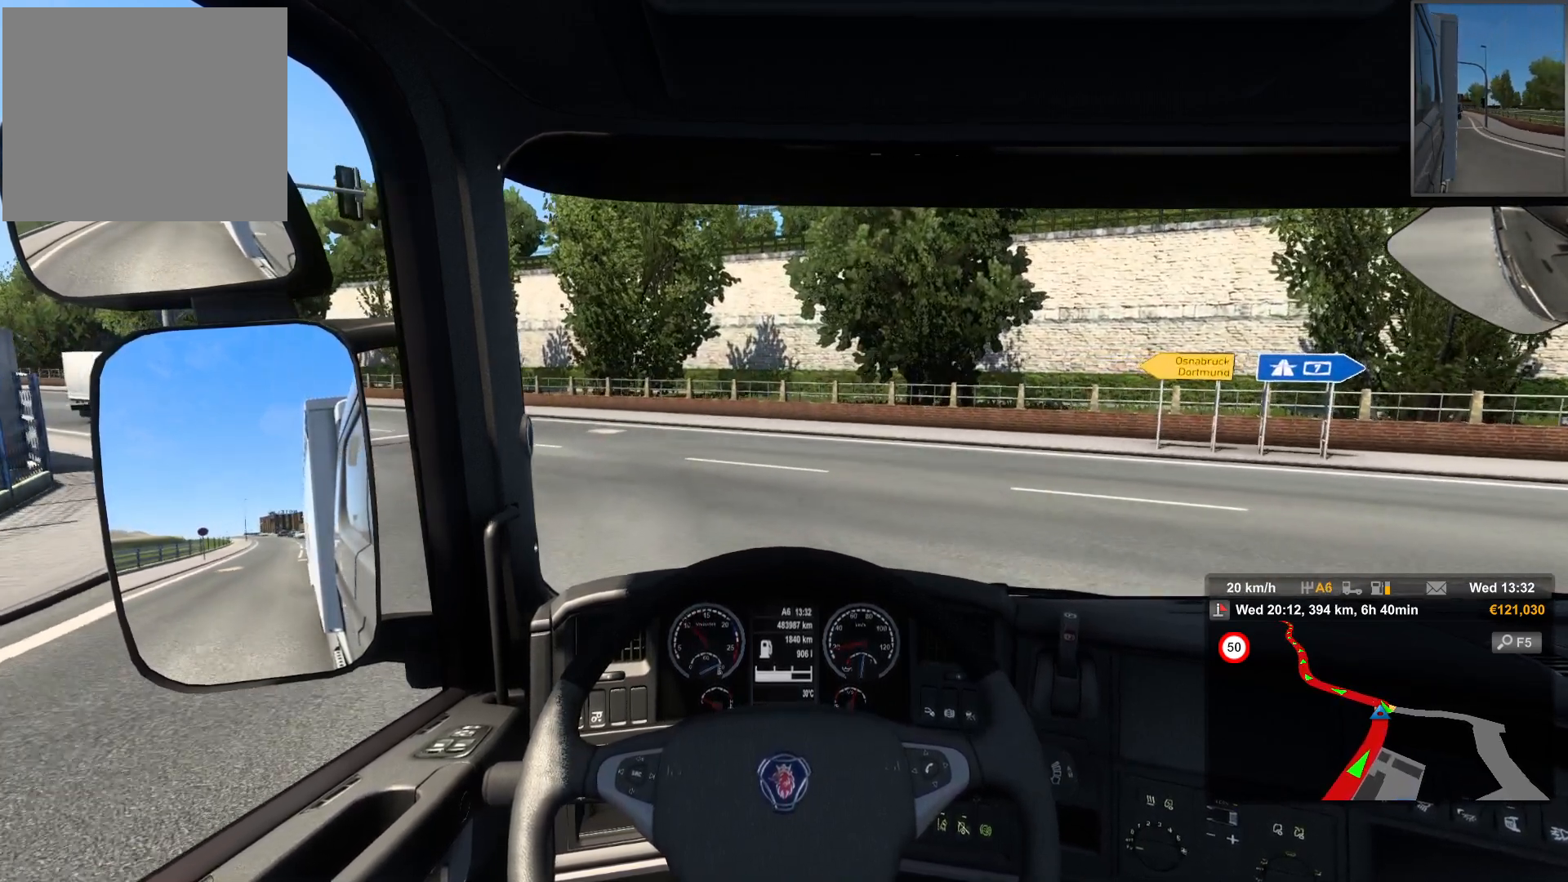
{"buttons": [], "left_stick": "left", "right_stick": "center", "events": [[17, "left_stick", "left"]]}
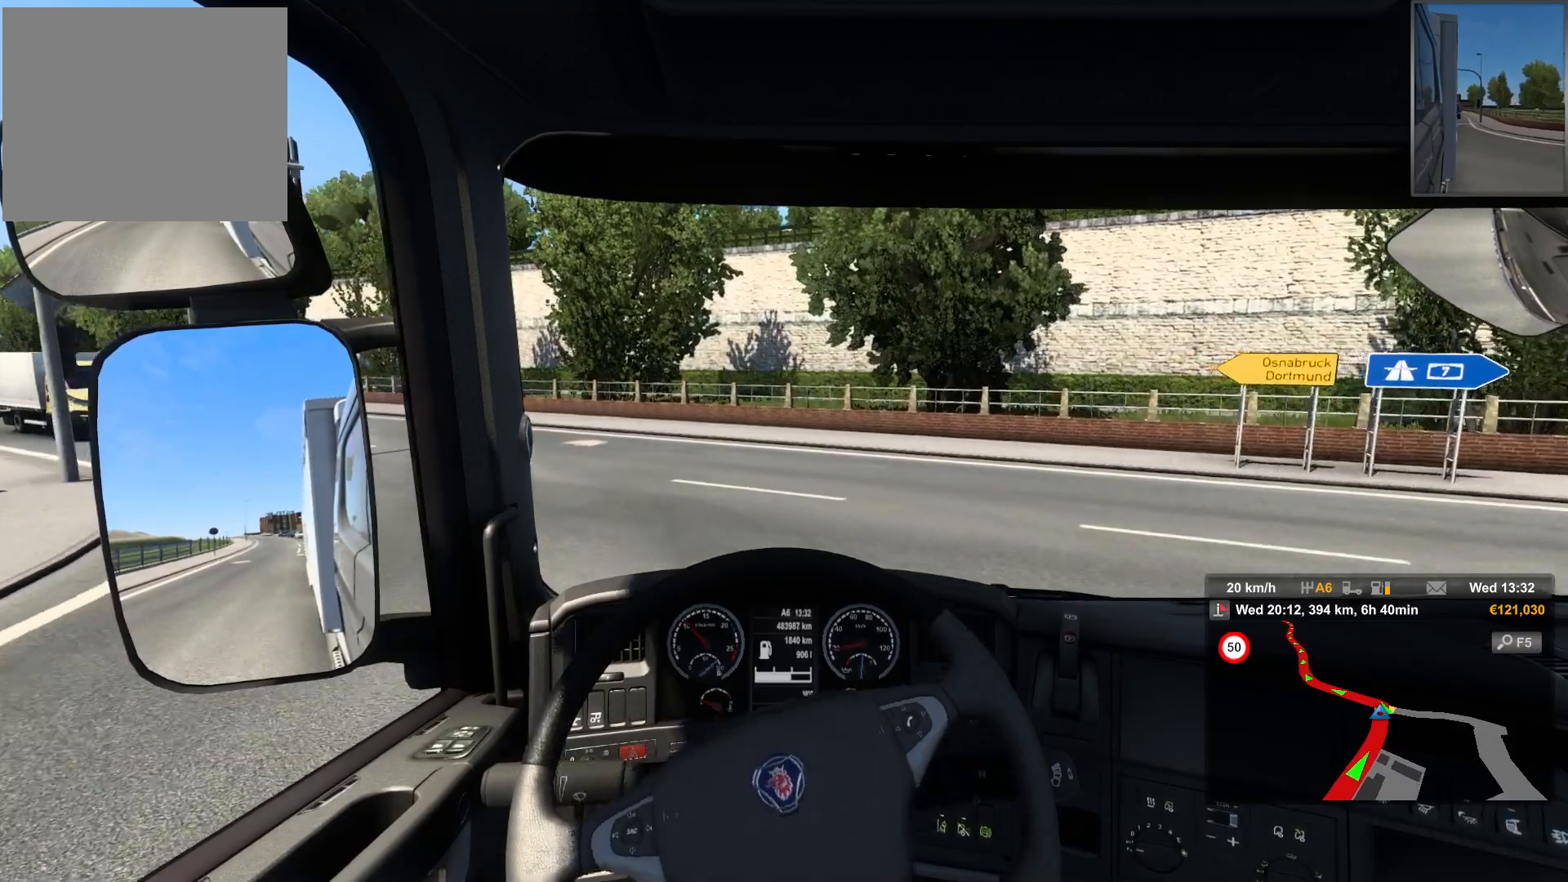
{"buttons": [], "left_stick": "left", "right_stick": "center", "events": []}
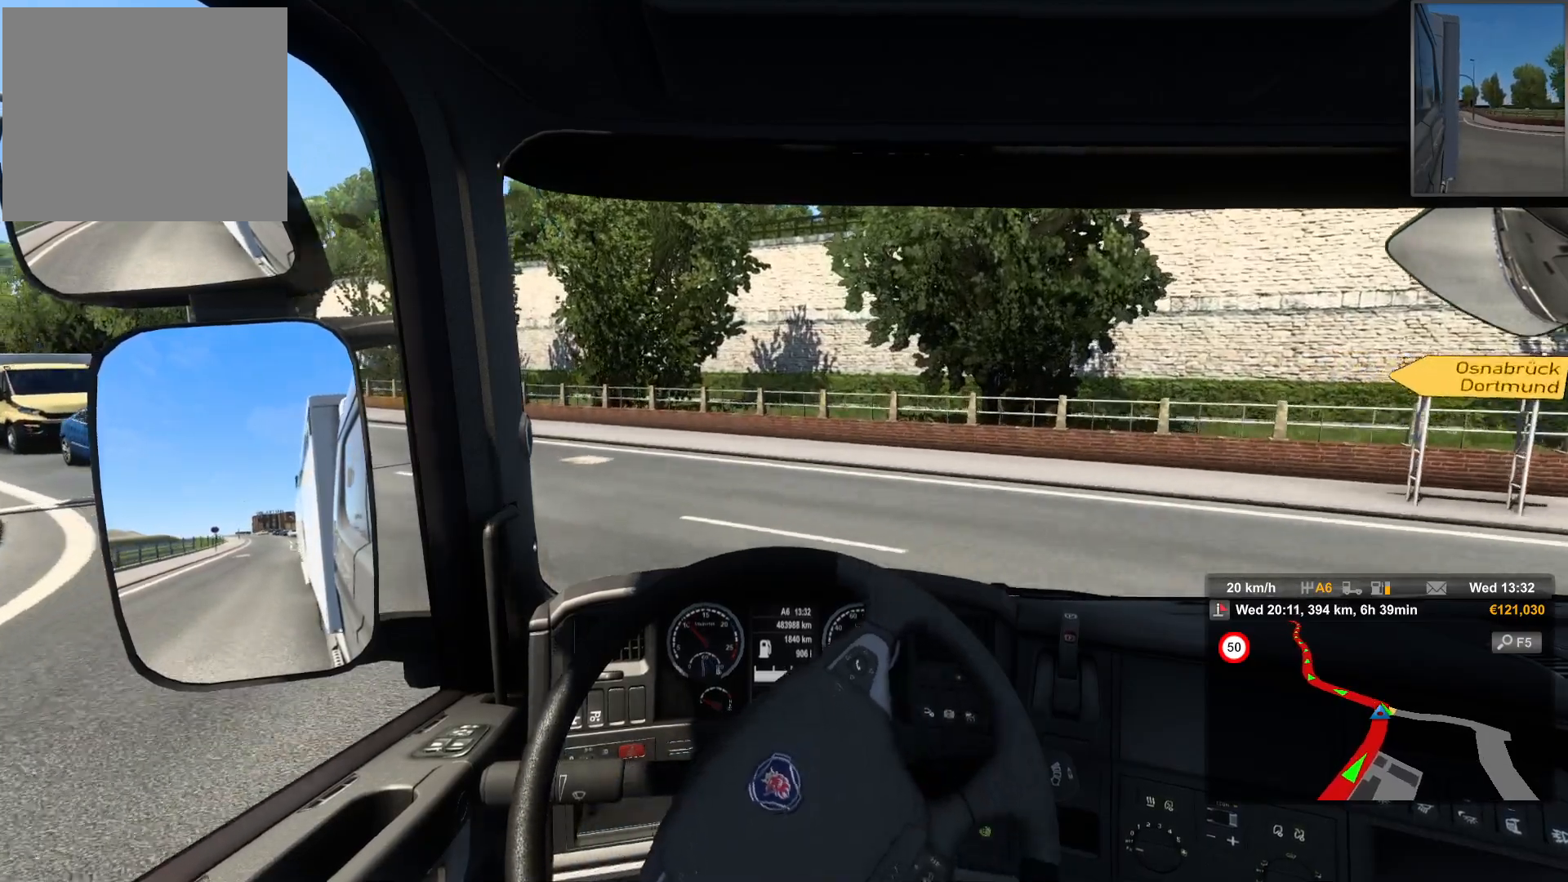
{"buttons": [], "left_stick": "left", "right_stick": "center", "events": []}
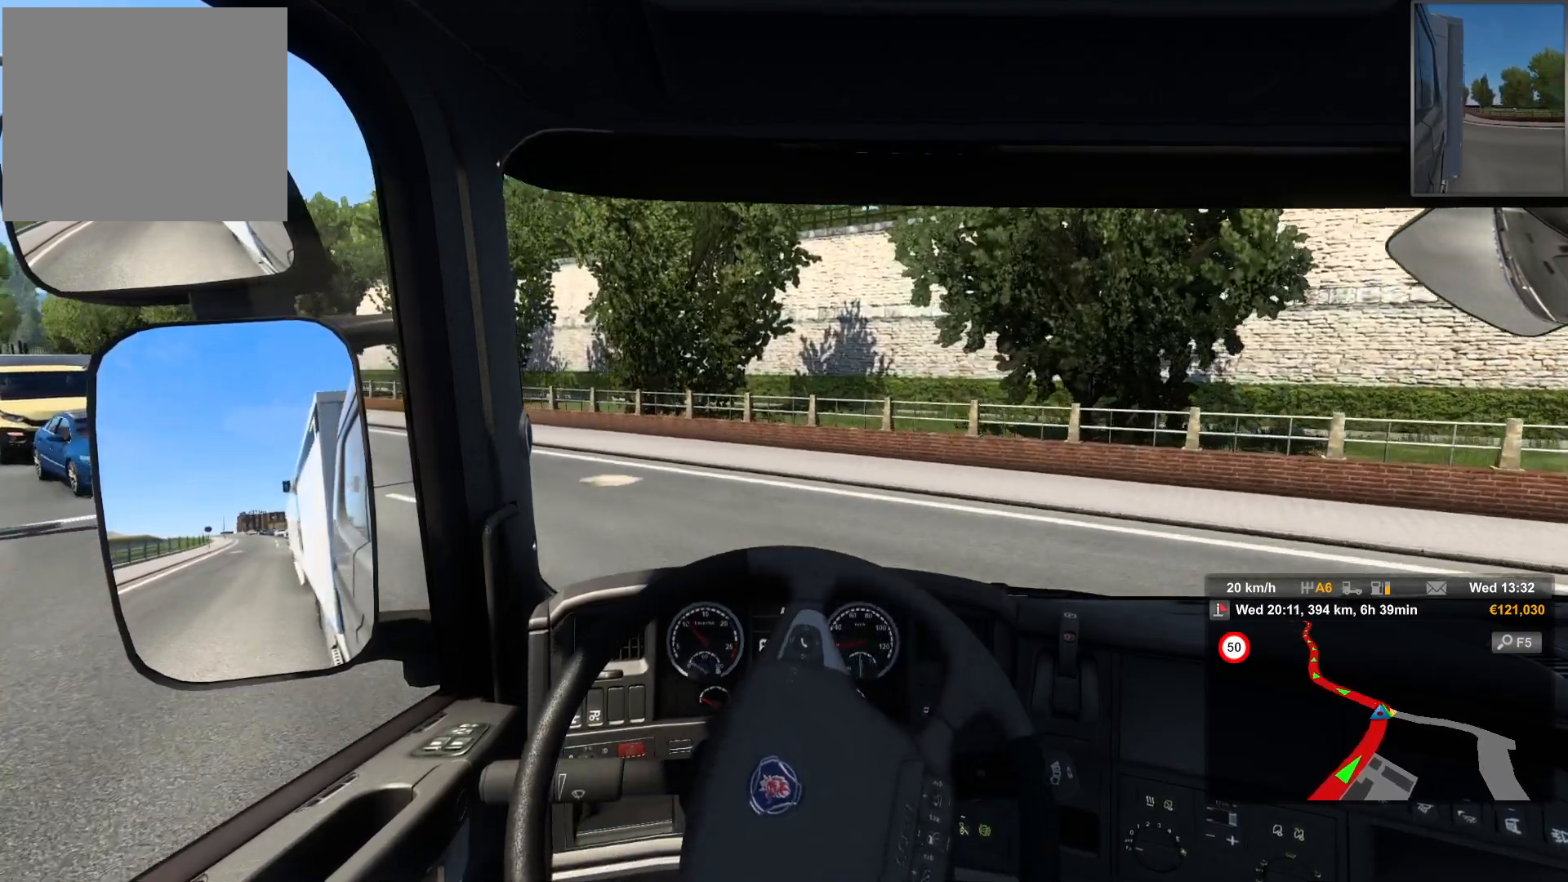
{"buttons": ["R2"], "left_stick": "left", "right_stick": "center", "events": [[217, "R2", "down"]]}
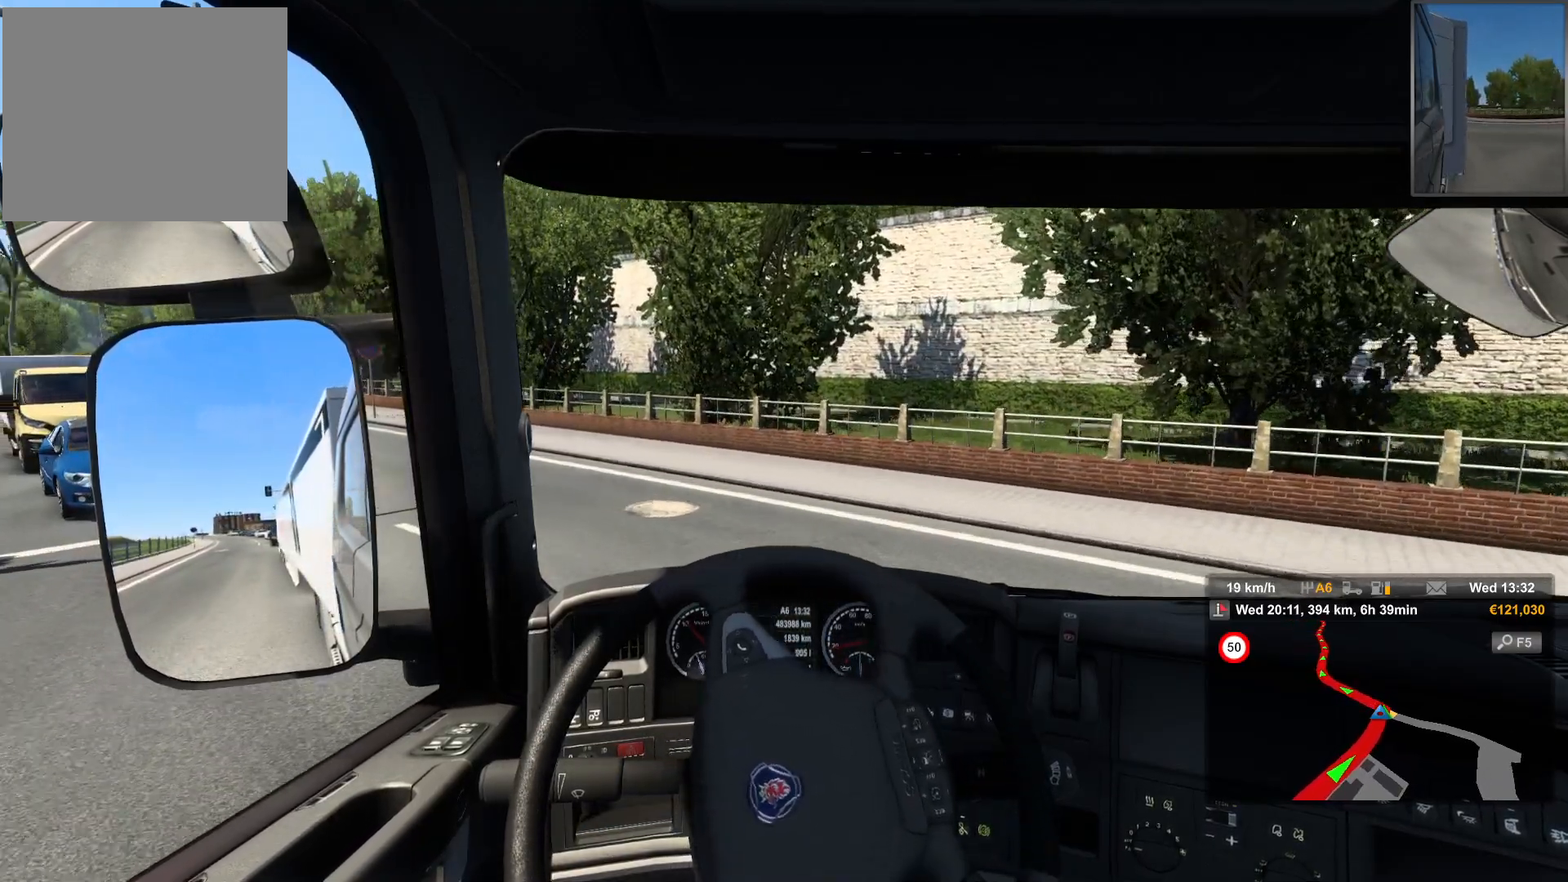
{"buttons": ["R2"], "left_stick": "left", "right_stick": "center", "events": []}
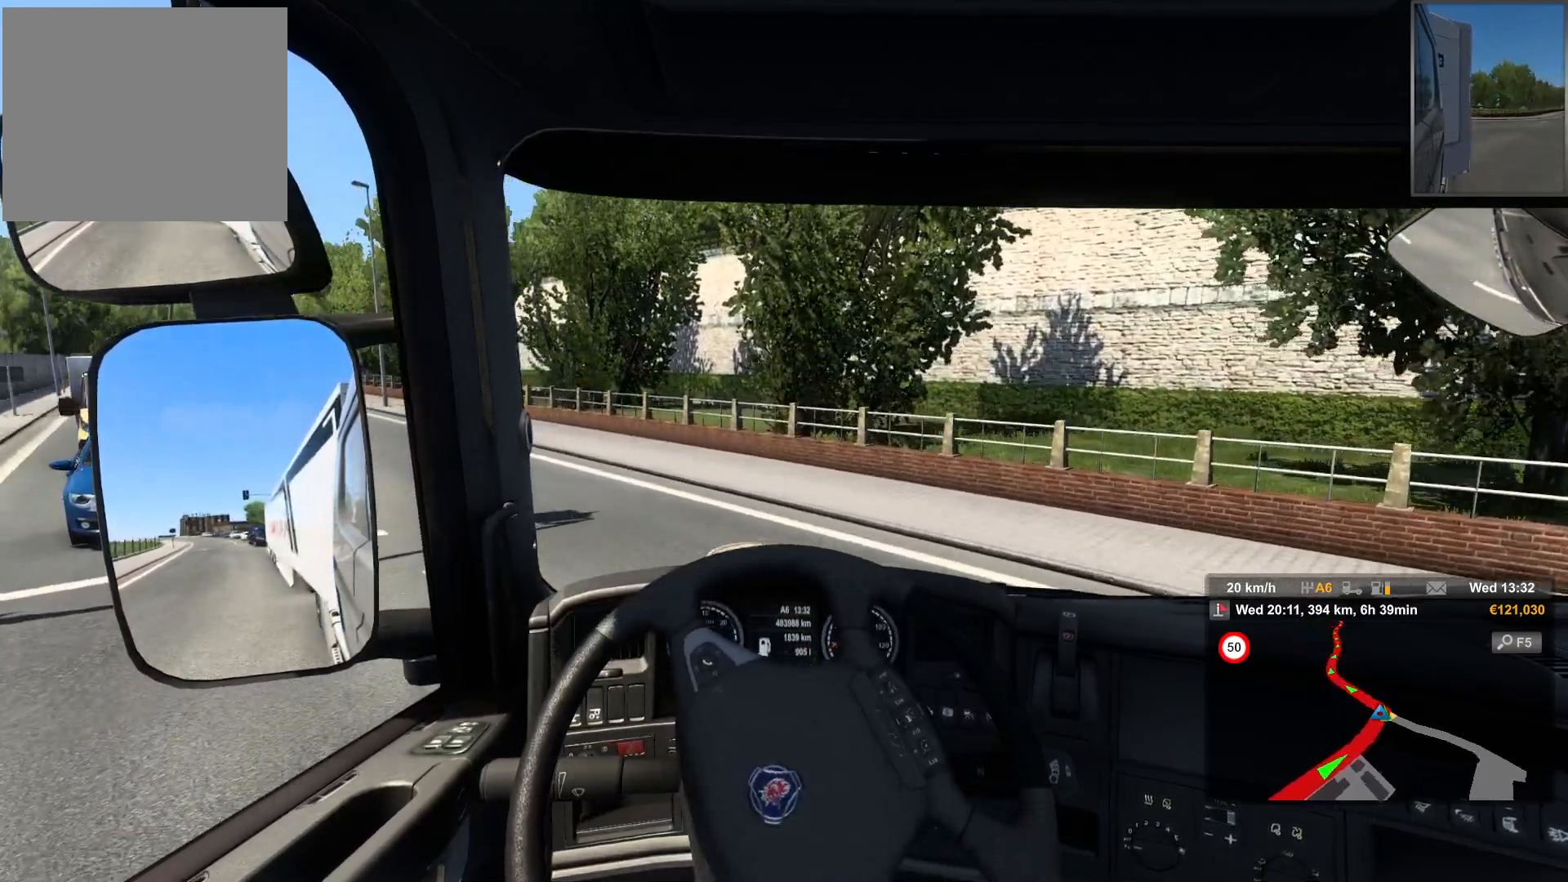
{"buttons": ["R2"], "left_stick": "left", "right_stick": "center", "events": []}
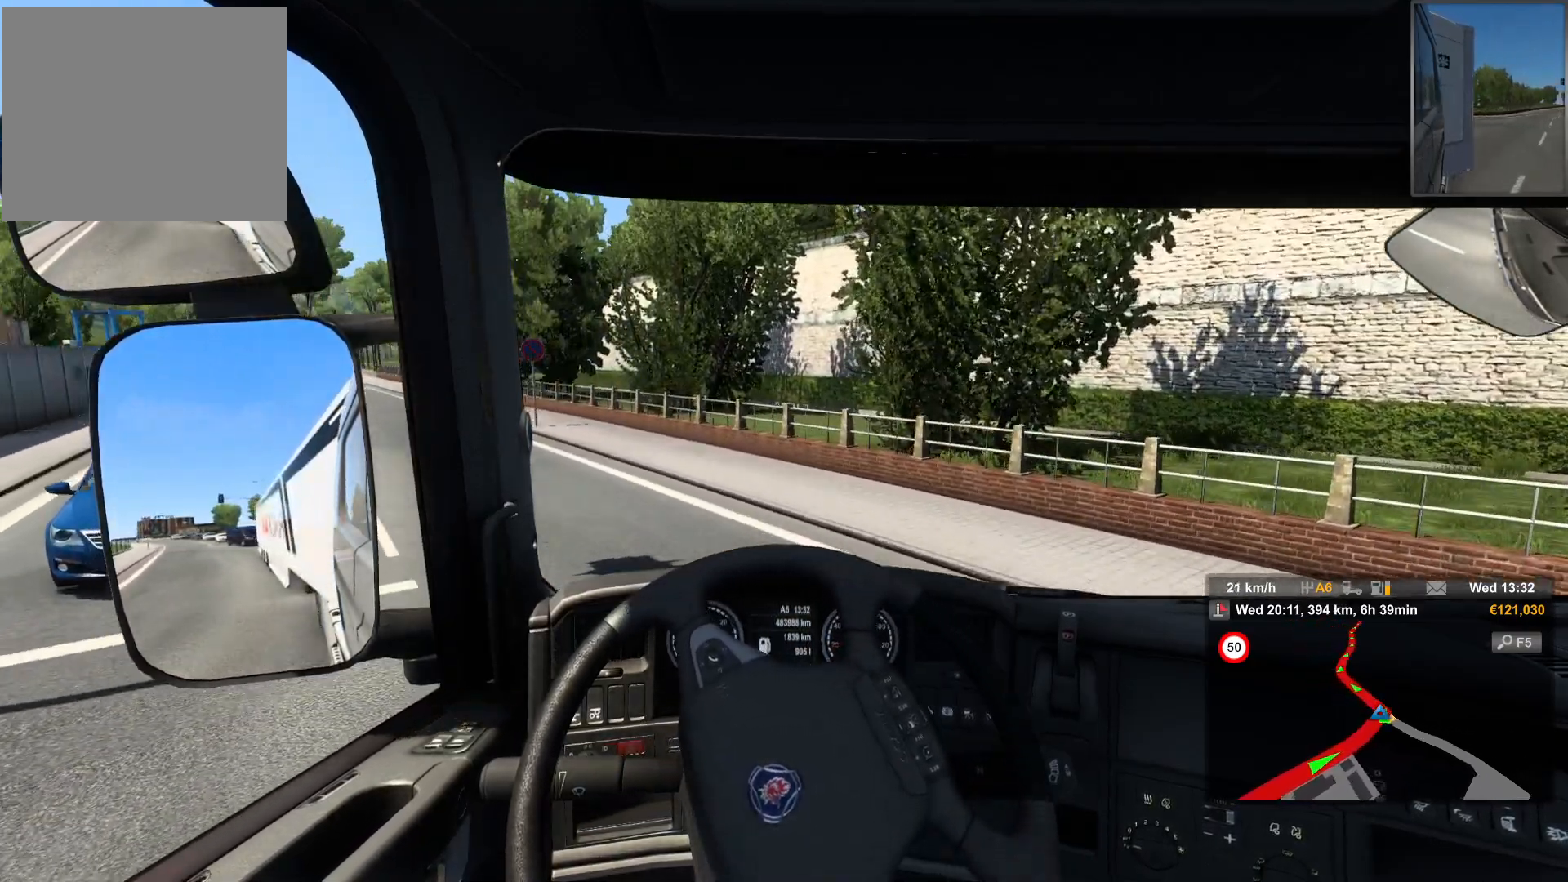
{"buttons": [], "left_stick": "left", "right_stick": "center", "events": [[333, "R2", "up"]]}
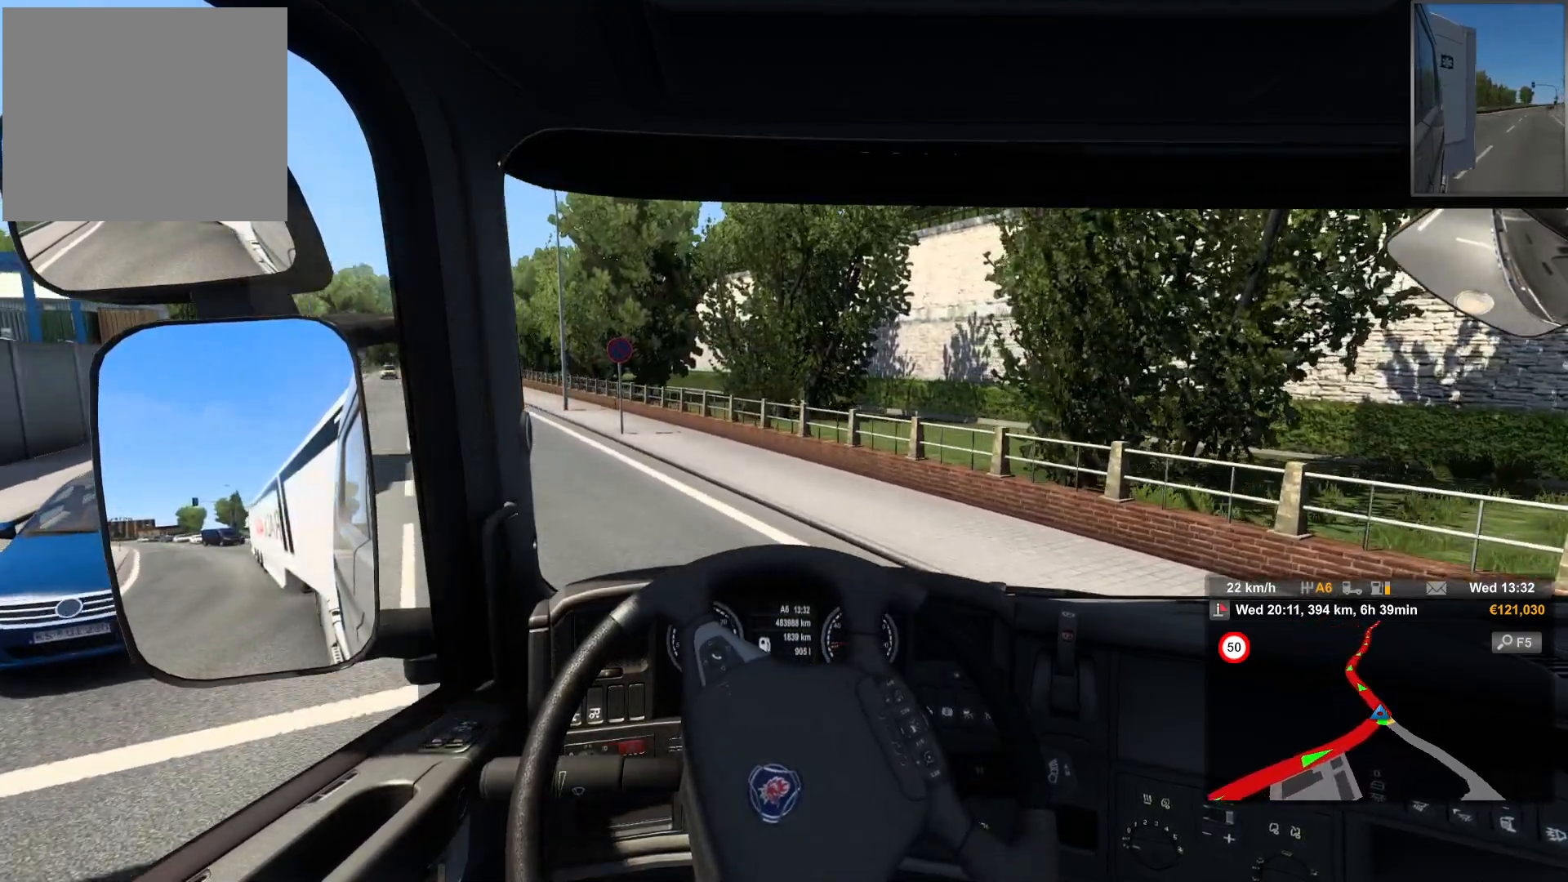
{"buttons": ["R2"], "left_stick": "left", "right_stick": "center", "events": [[350, "R2", "down"]]}
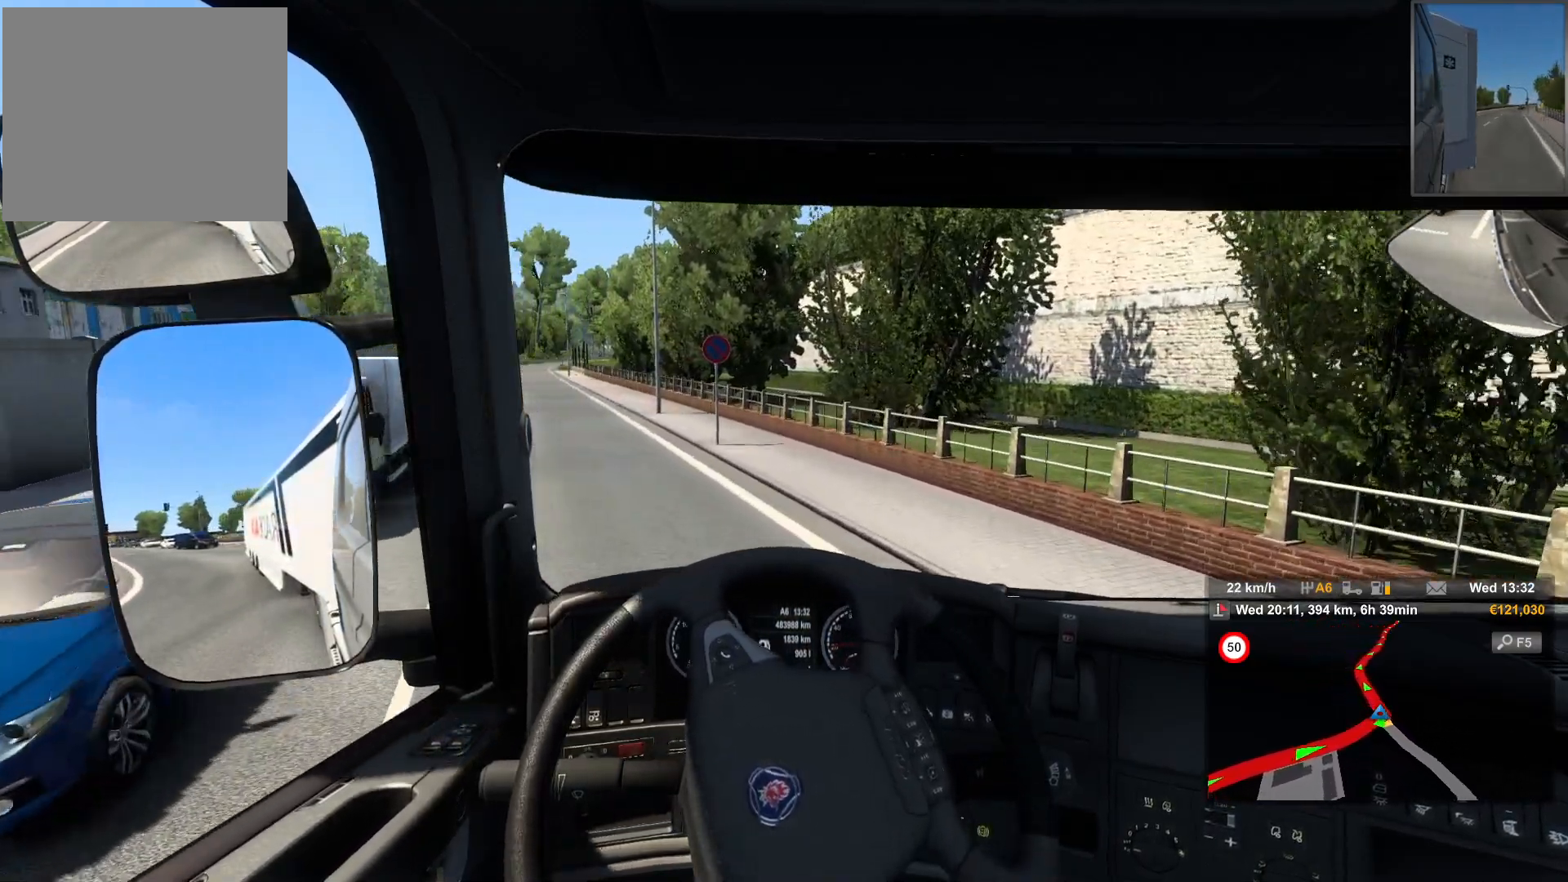
{"buttons": ["R2"], "left_stick": "left", "right_stick": "center", "events": []}
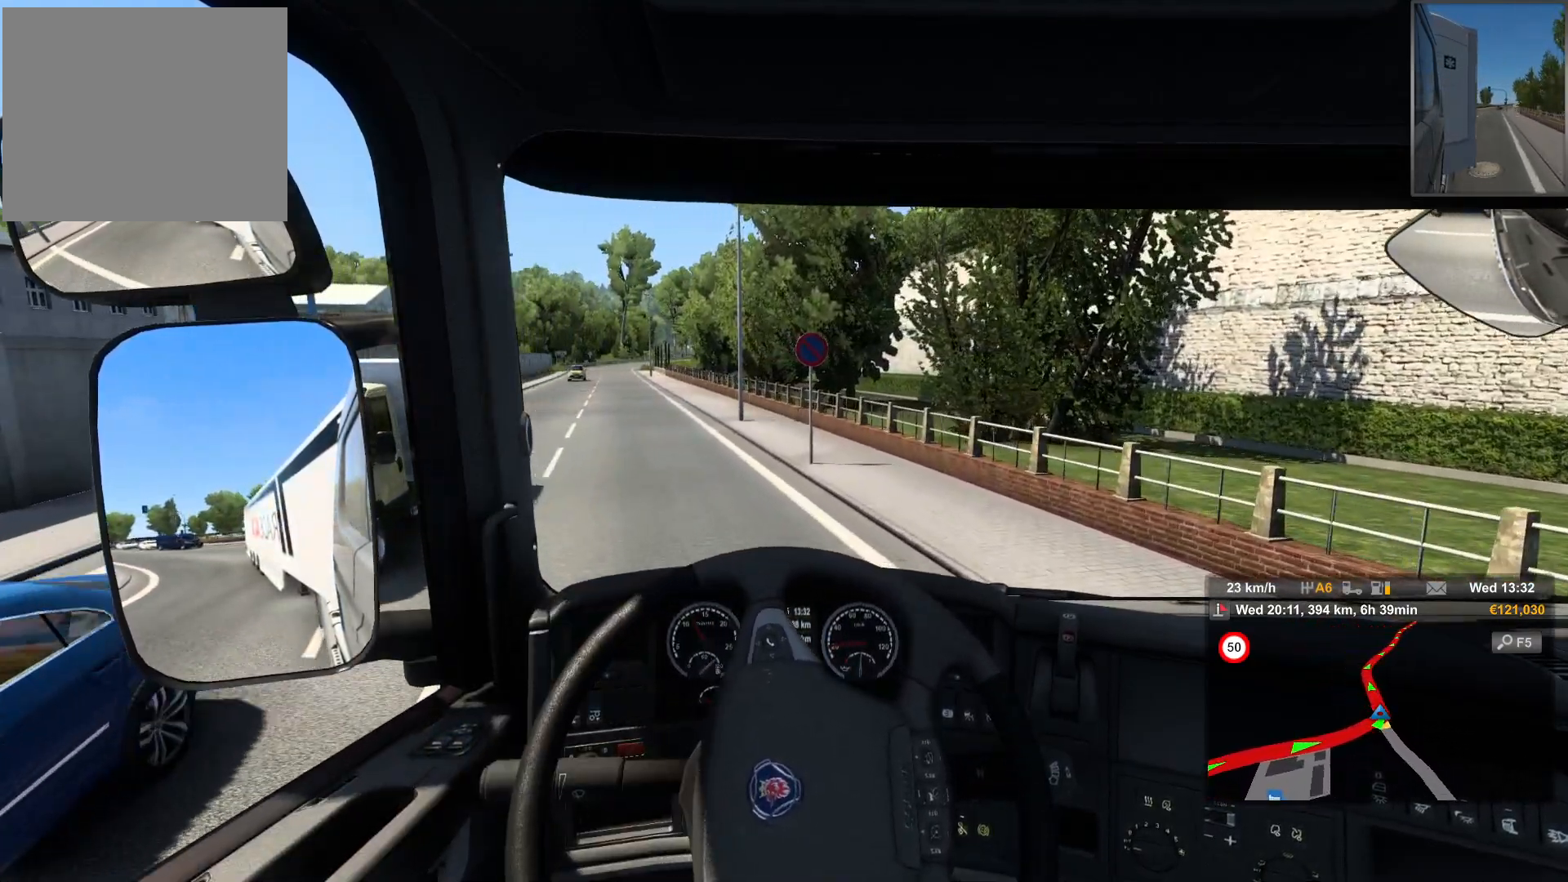
{"buttons": ["R2"], "left_stick": "center", "right_stick": "center", "events": [[133, "left_stick", "center"]]}
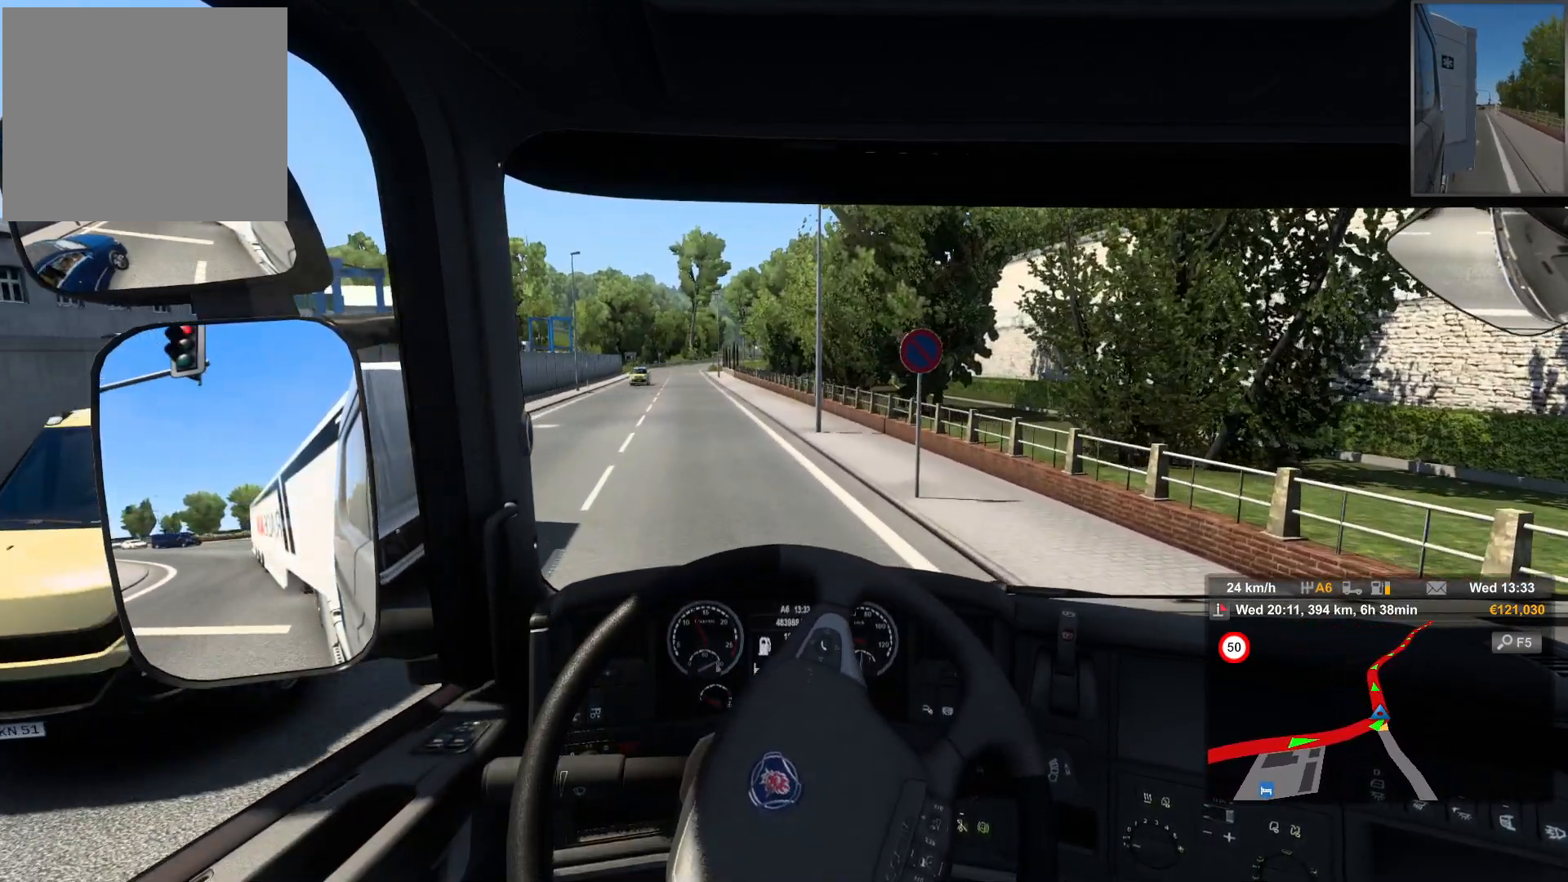
{"buttons": ["R2"], "left_stick": "center", "right_stick": "center", "events": []}
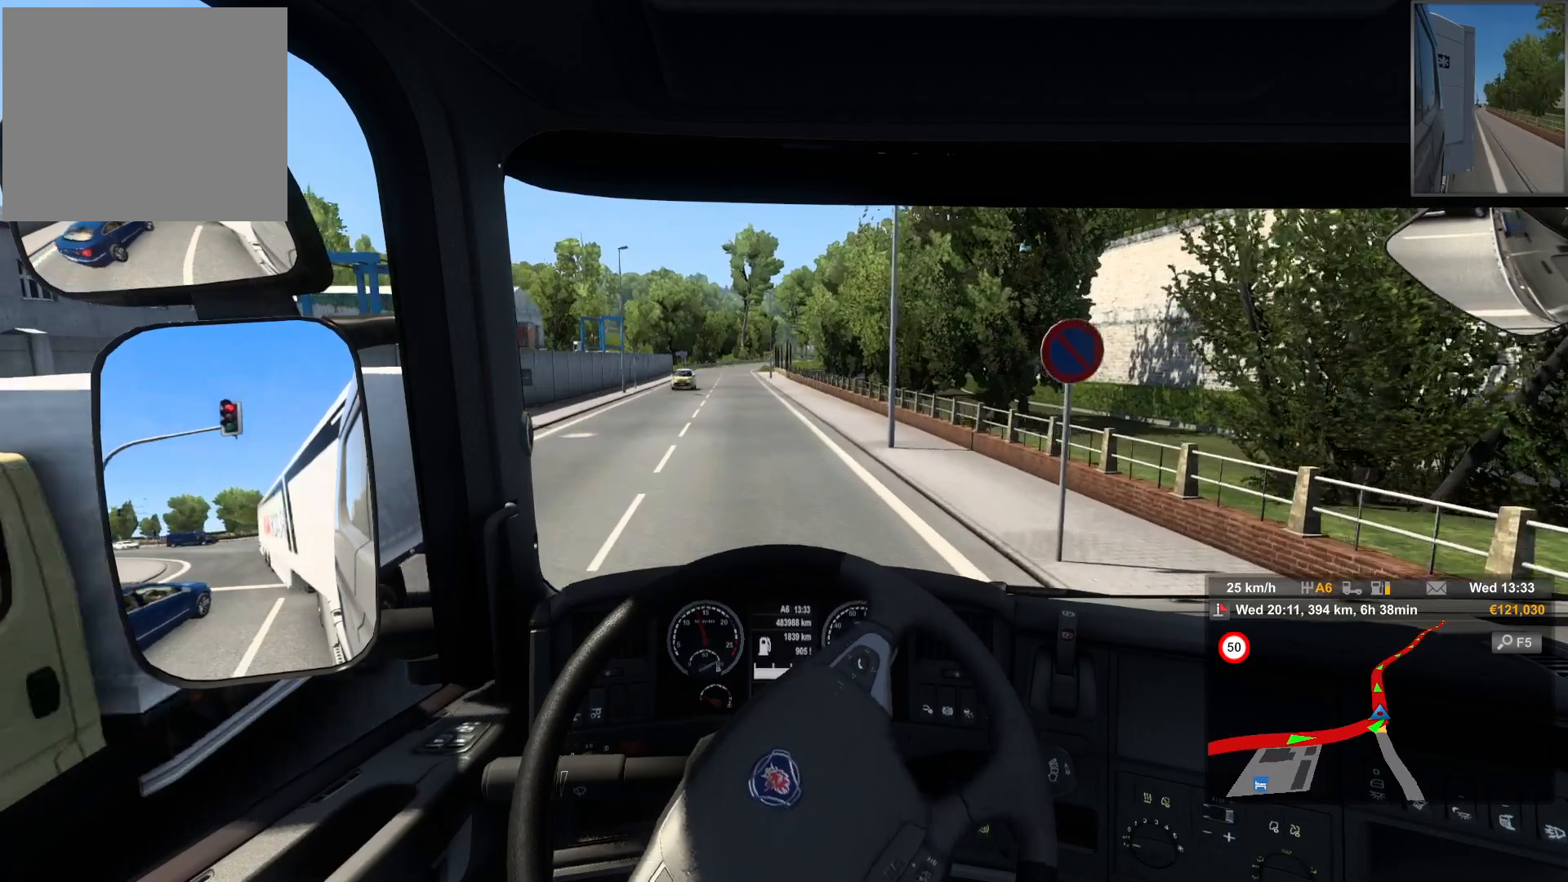
{"buttons": ["R2"], "left_stick": "center", "right_stick": "center", "events": []}
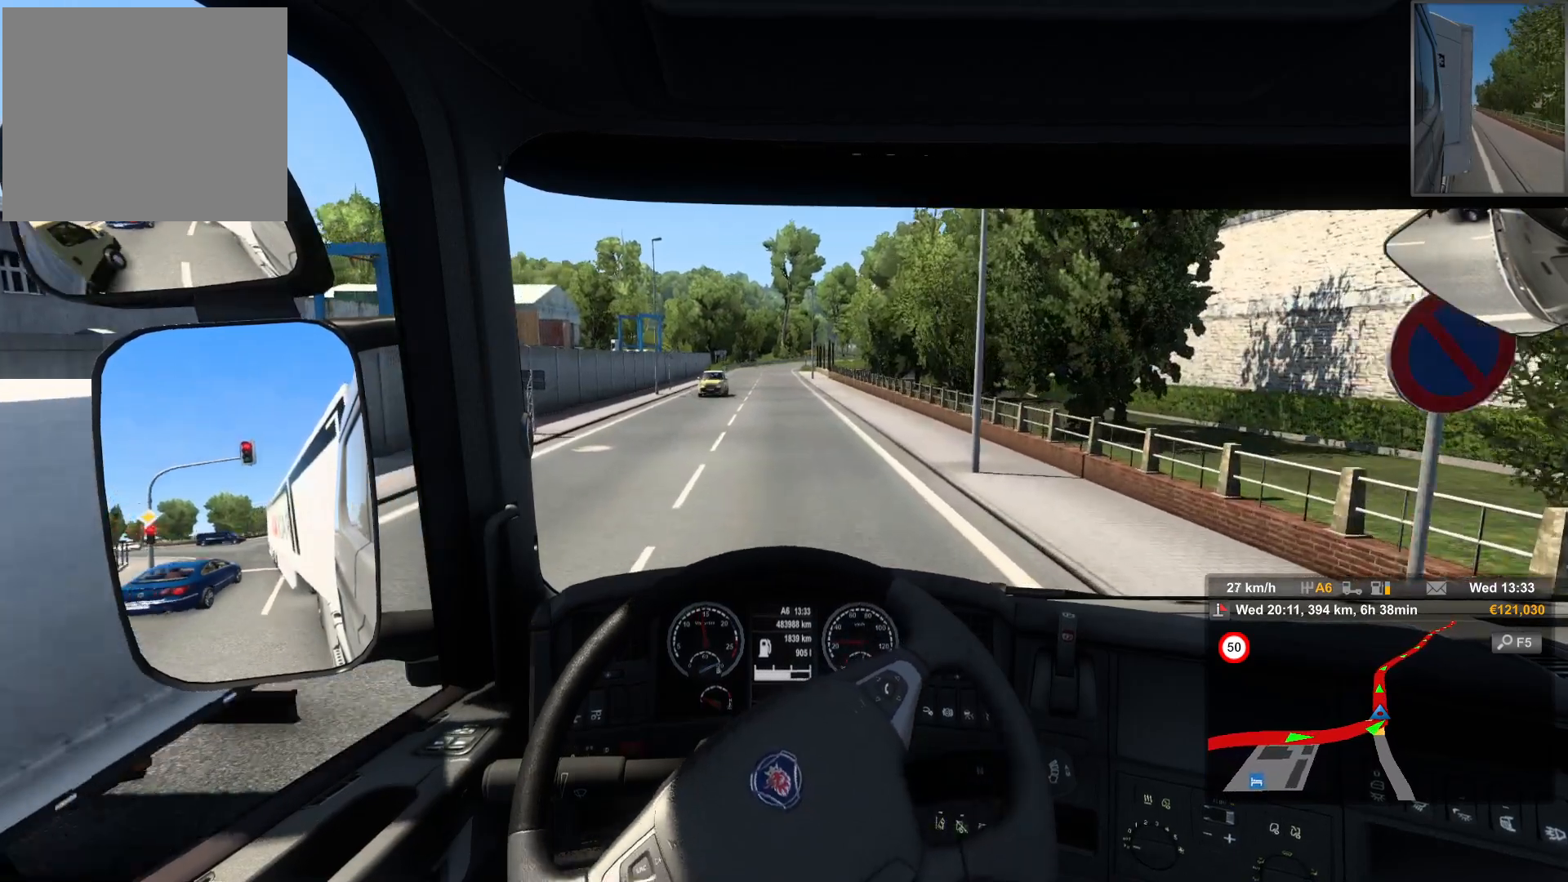
{"buttons": ["R2"], "left_stick": "center", "right_stick": "center", "events": []}
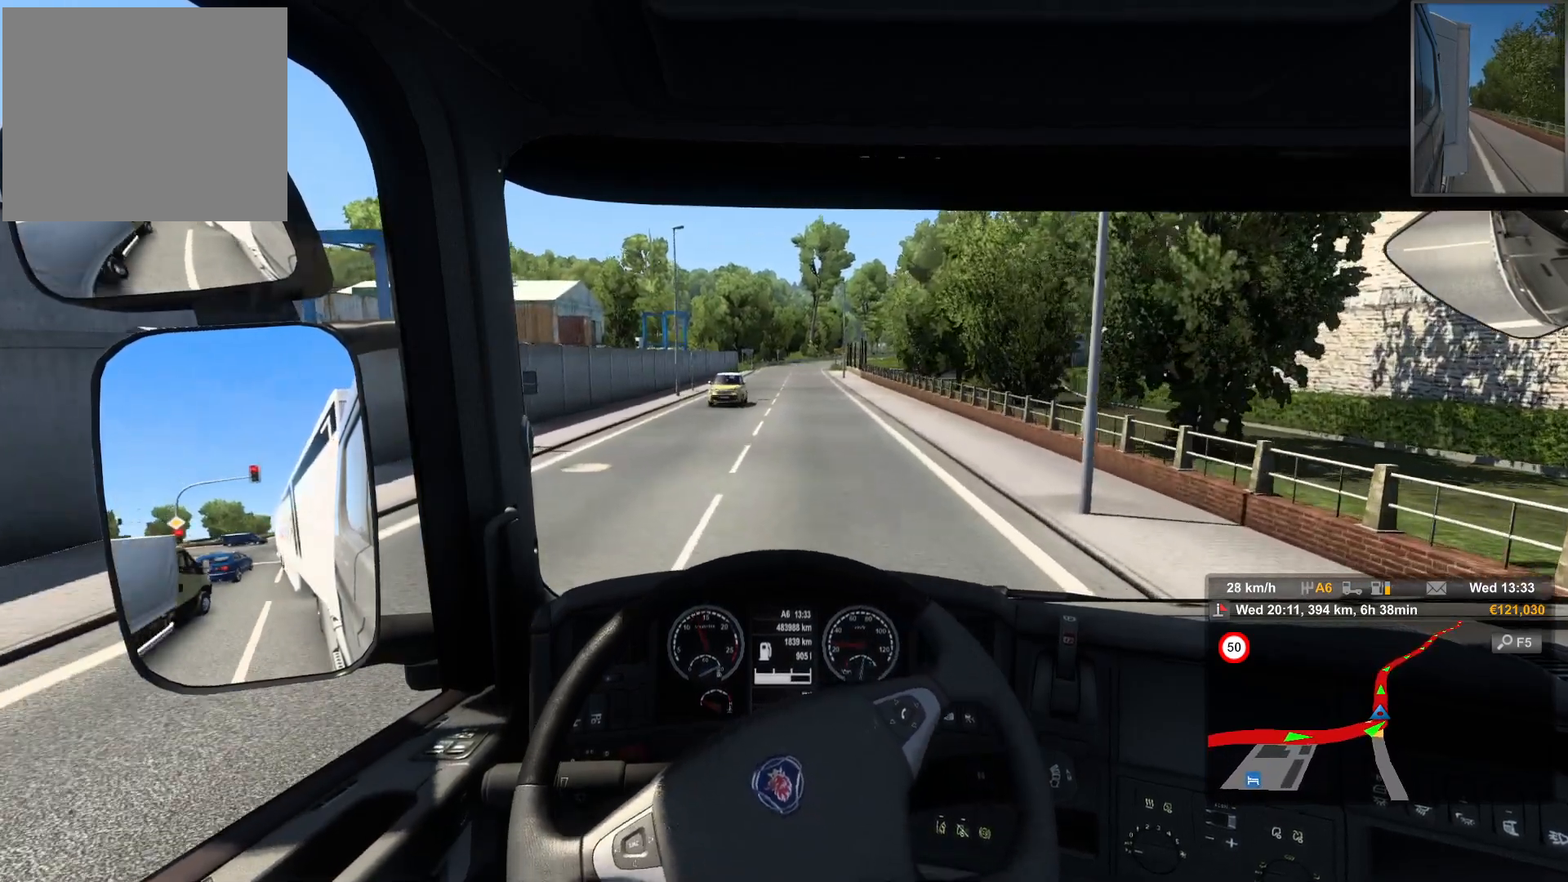
{"buttons": ["R2"], "left_stick": "right", "right_stick": "center", "events": [[217, "left_stick", "right"]]}
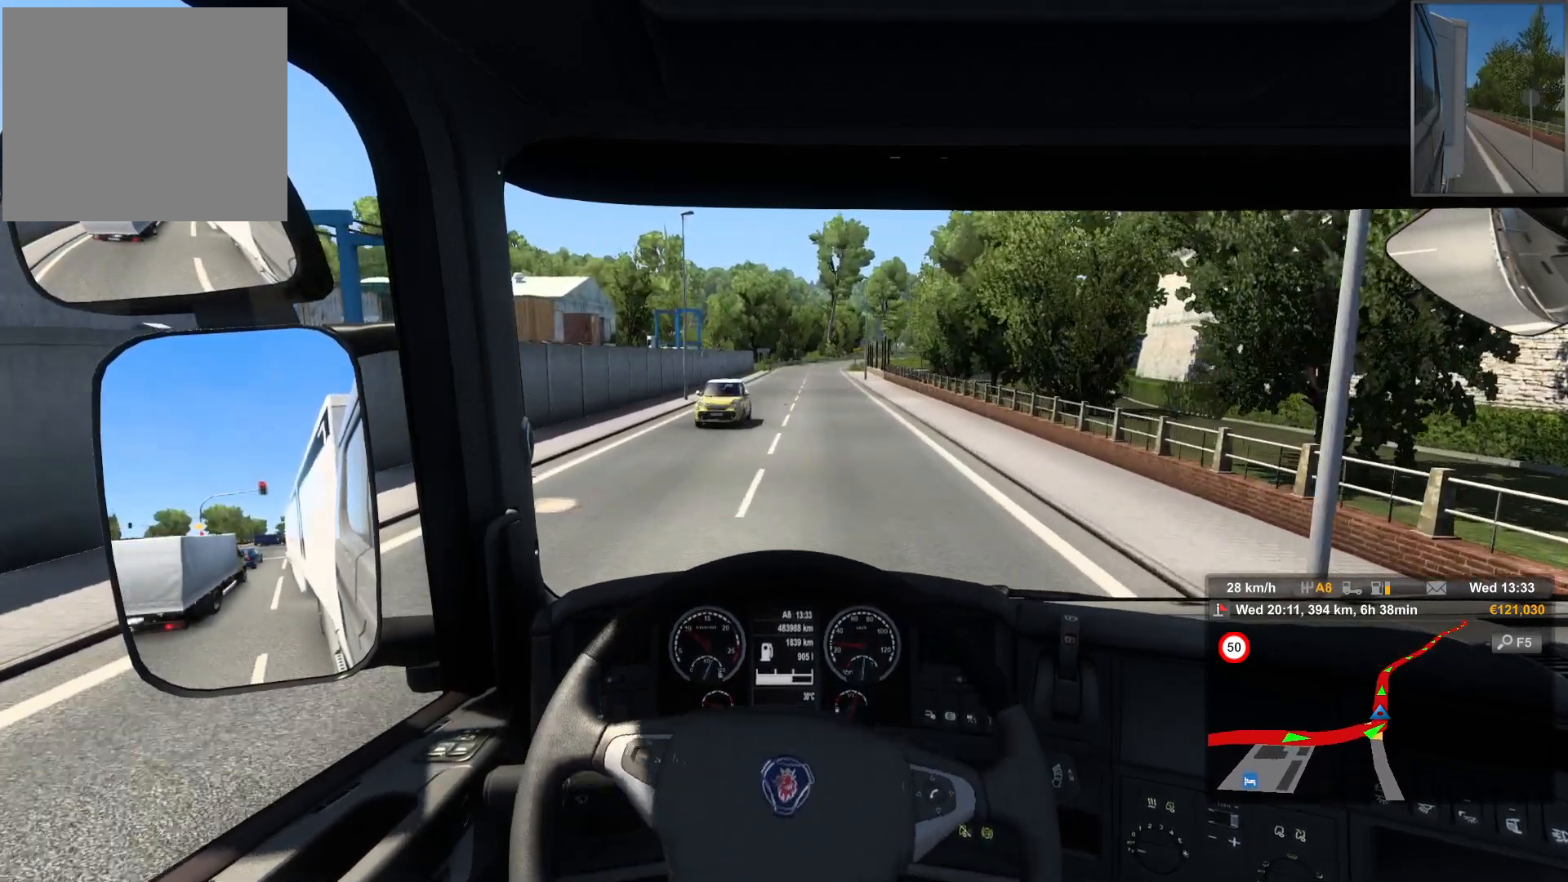
{"buttons": ["R2"], "left_stick": "center", "right_stick": "center", "events": [[150, "left_stick", "center"]]}
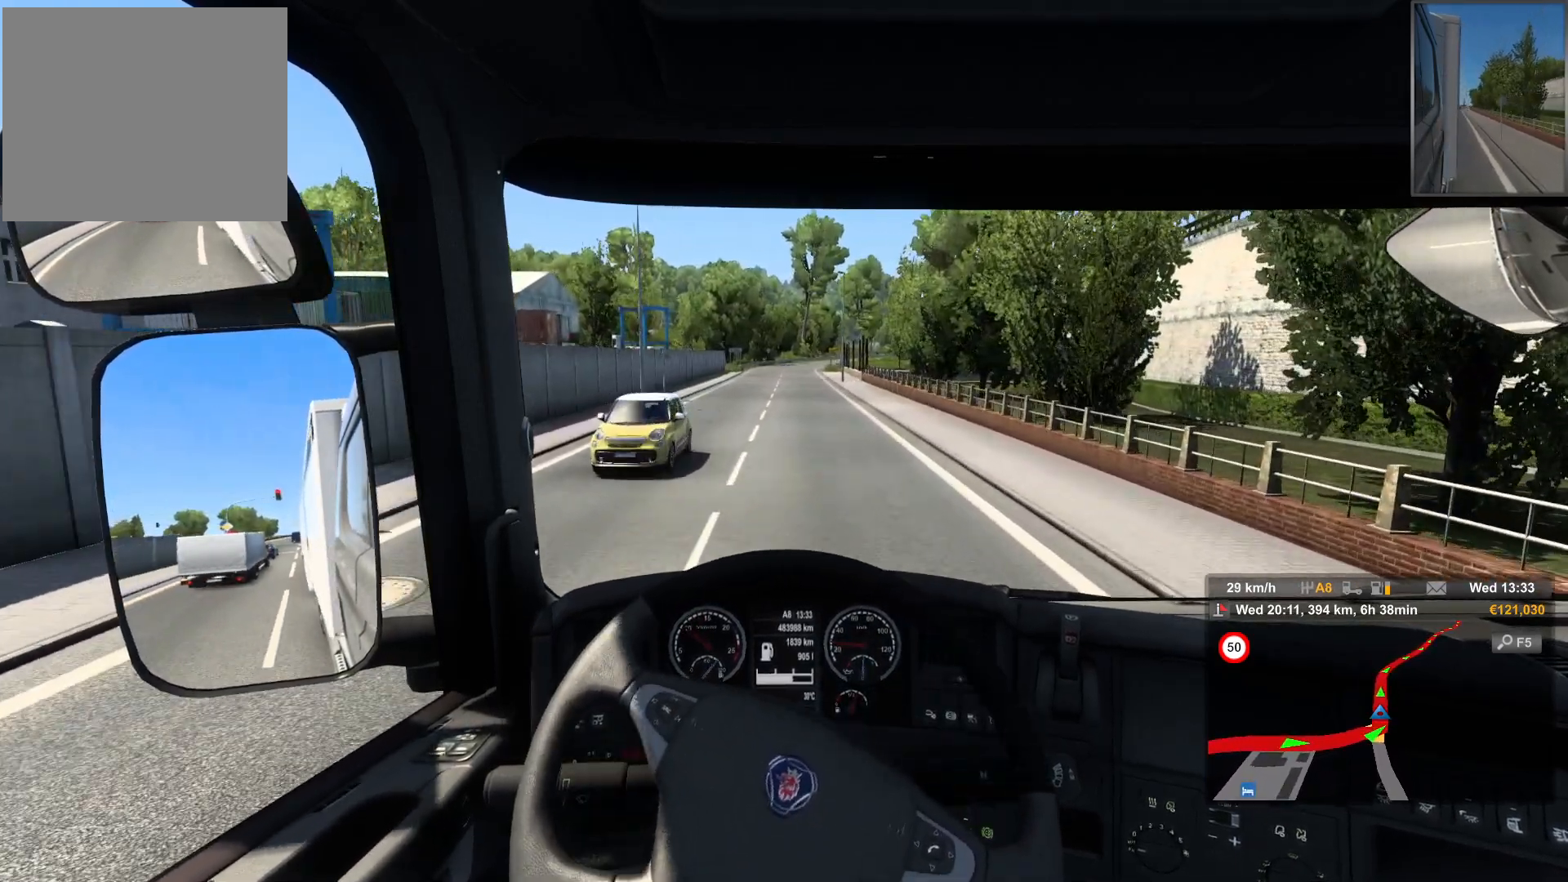
{"buttons": ["R2"], "left_stick": "left", "right_stick": "center", "events": [[50, "left_stick", "left"], [267, "left_stick", "center"], [500, "left_stick", "left"]]}
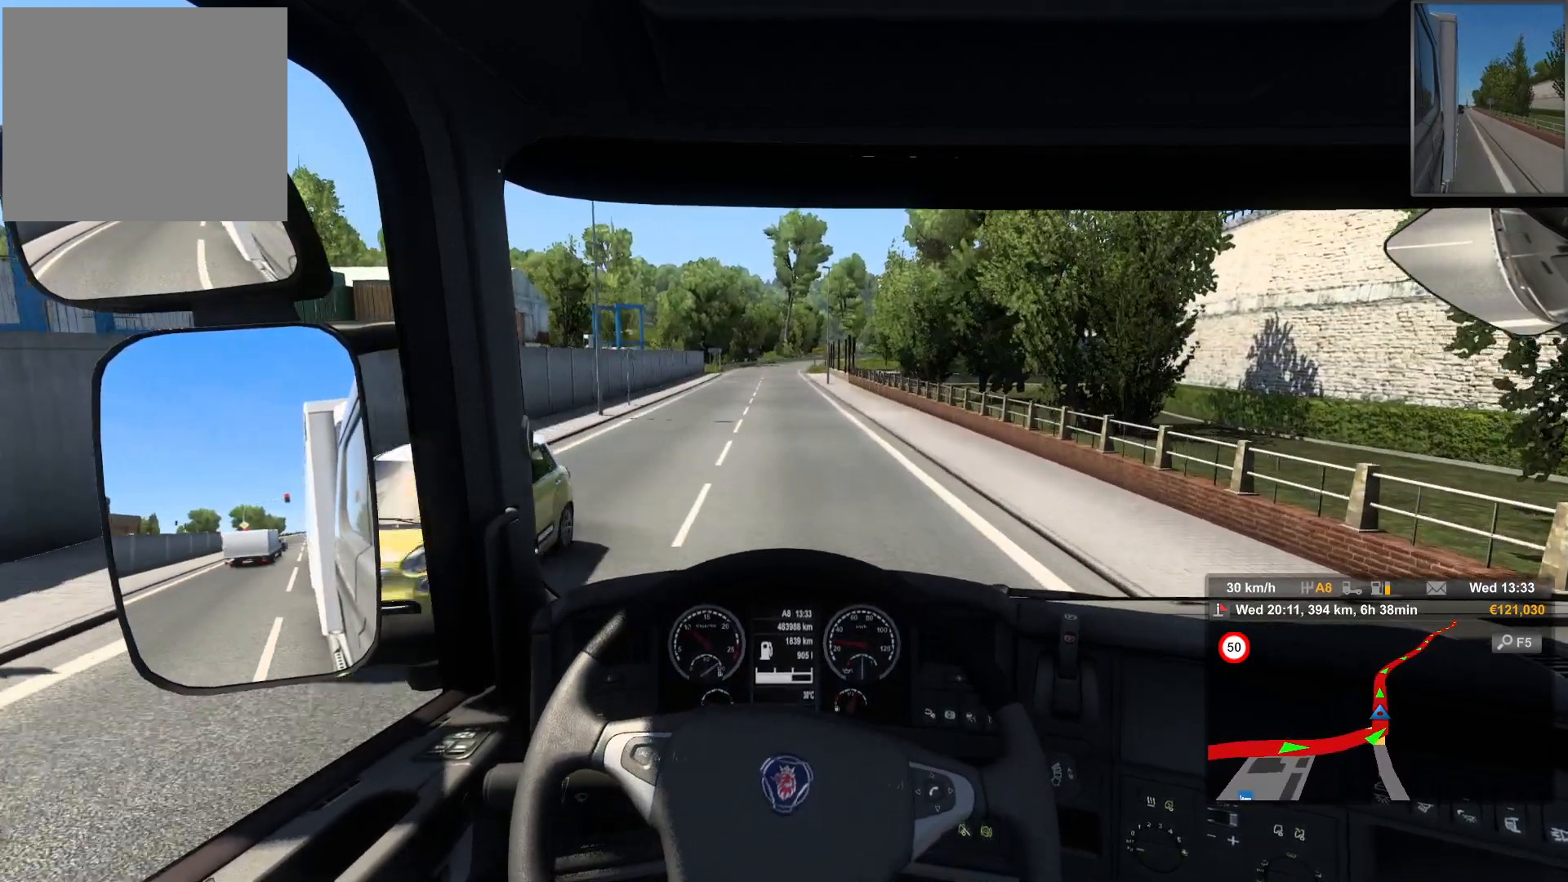
{"buttons": ["R2"], "left_stick": "center", "right_stick": "center", "events": [[300, "left_stick", "center"]]}
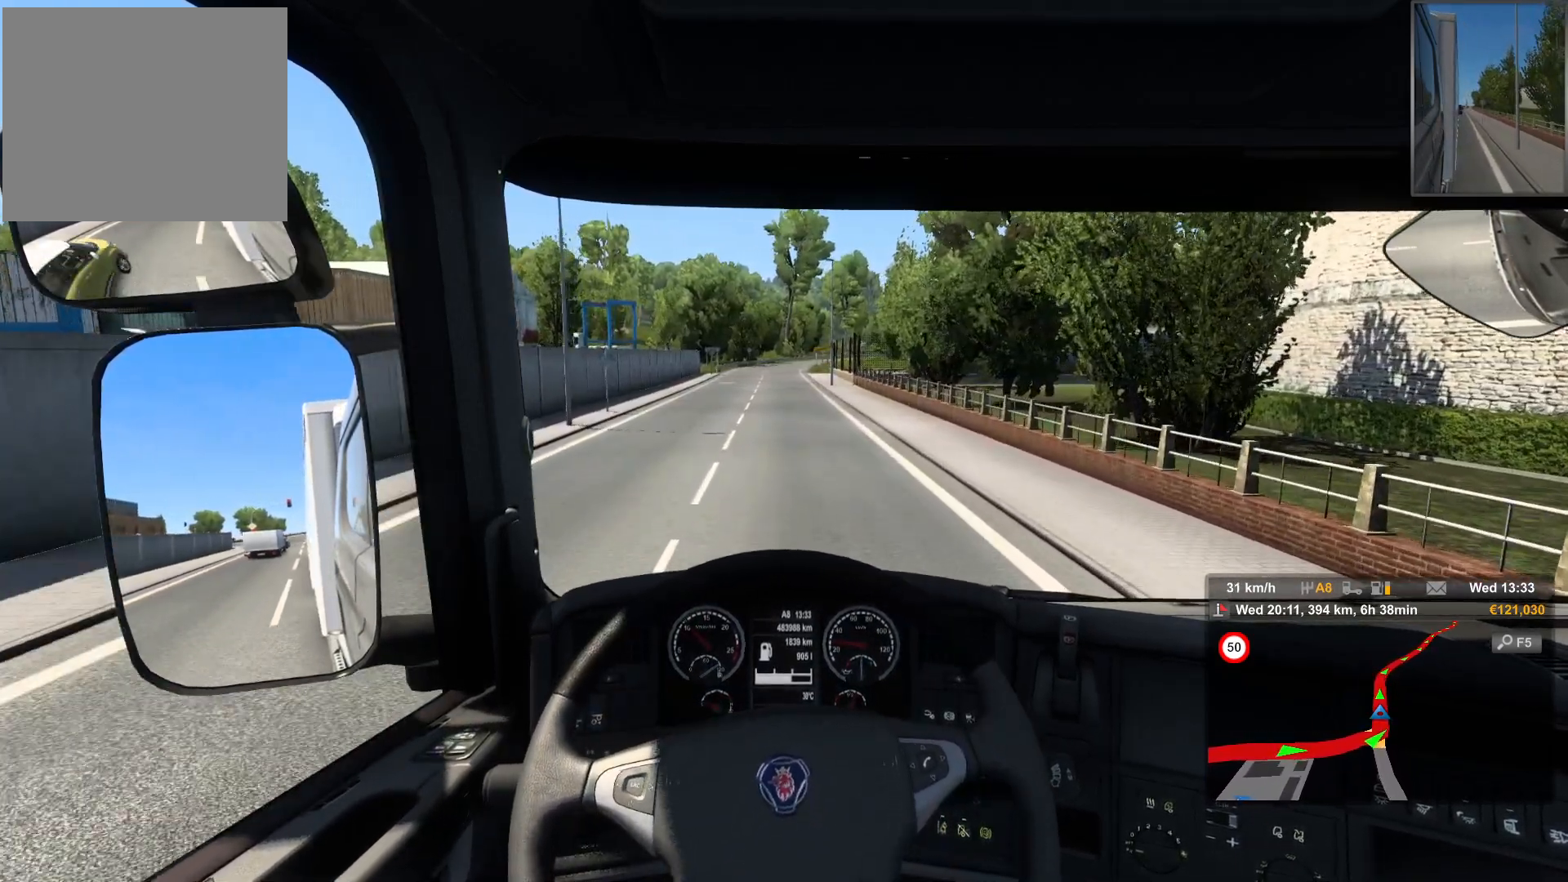
{"buttons": ["R2"], "left_stick": "center", "right_stick": "center", "events": []}
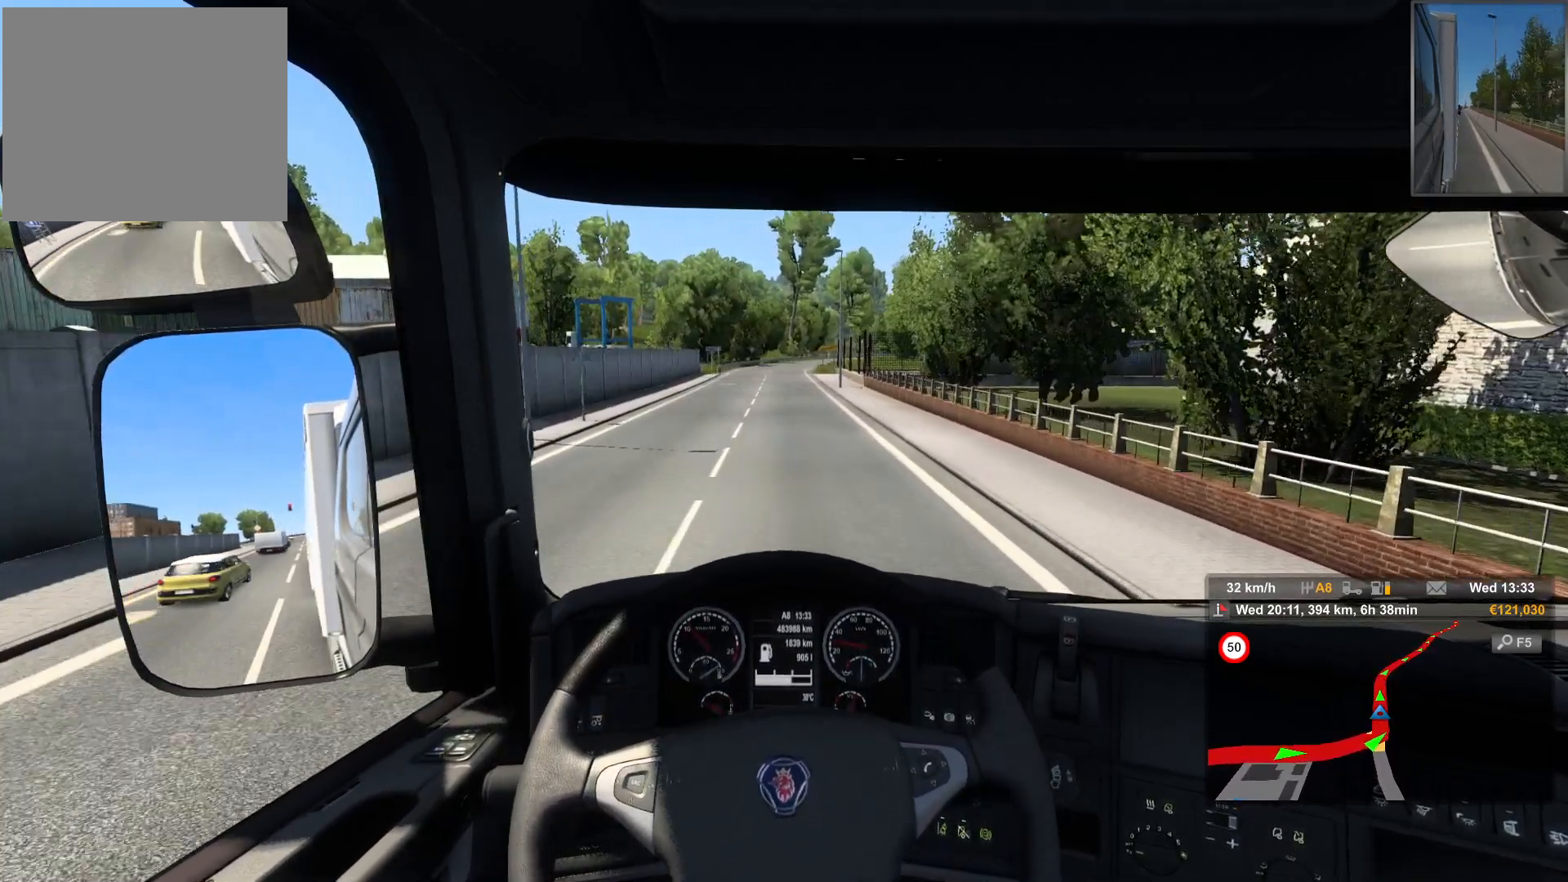
{"buttons": ["R2"], "left_stick": "center", "right_stick": "center", "events": []}
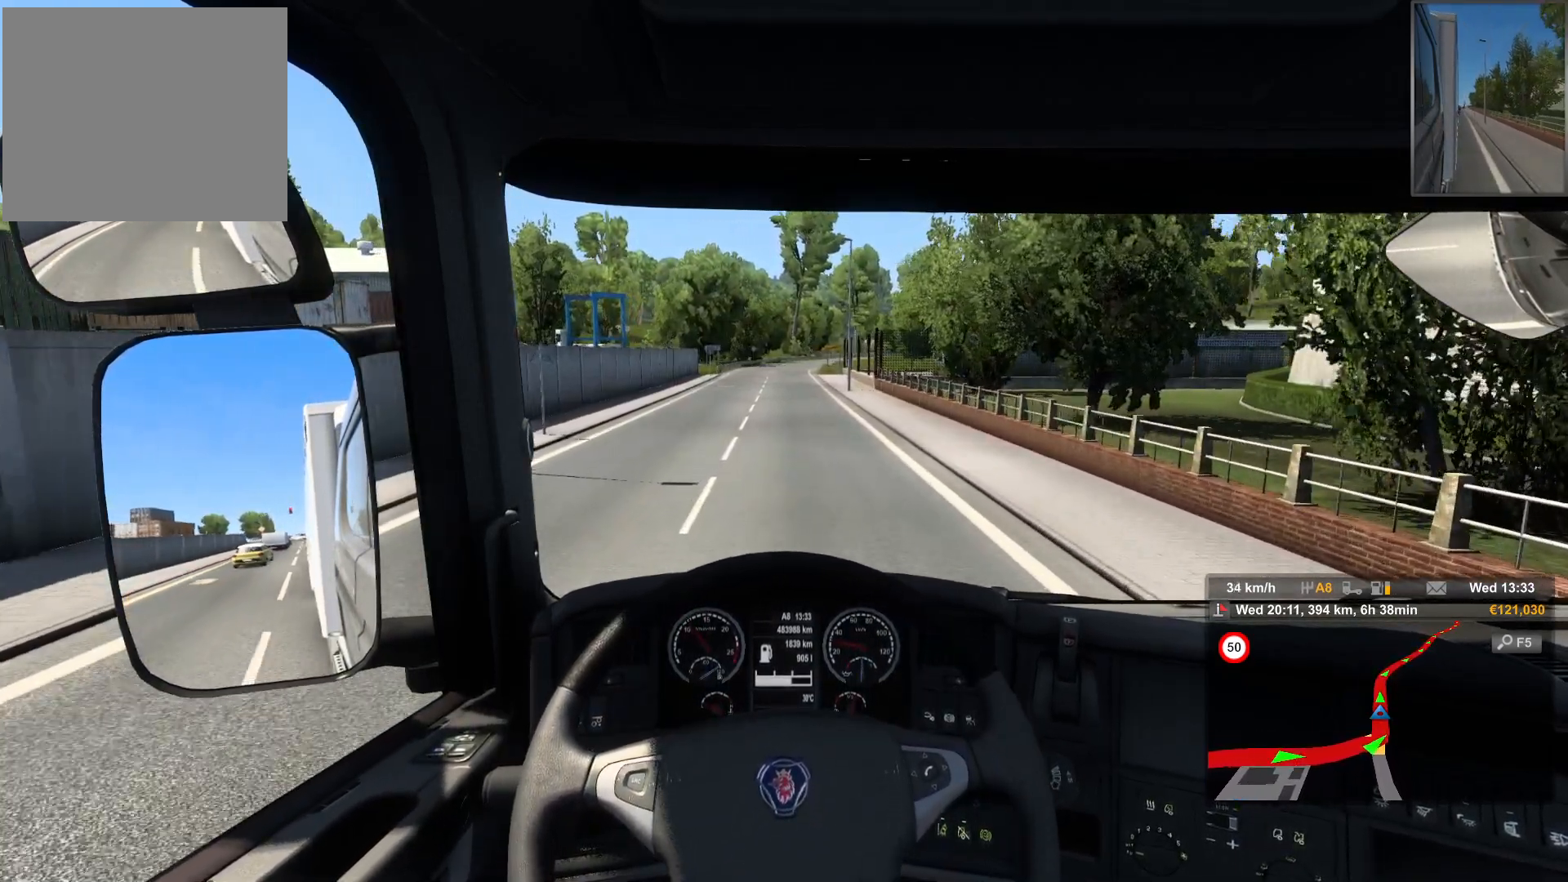
{"buttons": ["R2"], "left_stick": "center", "right_stick": "center", "events": []}
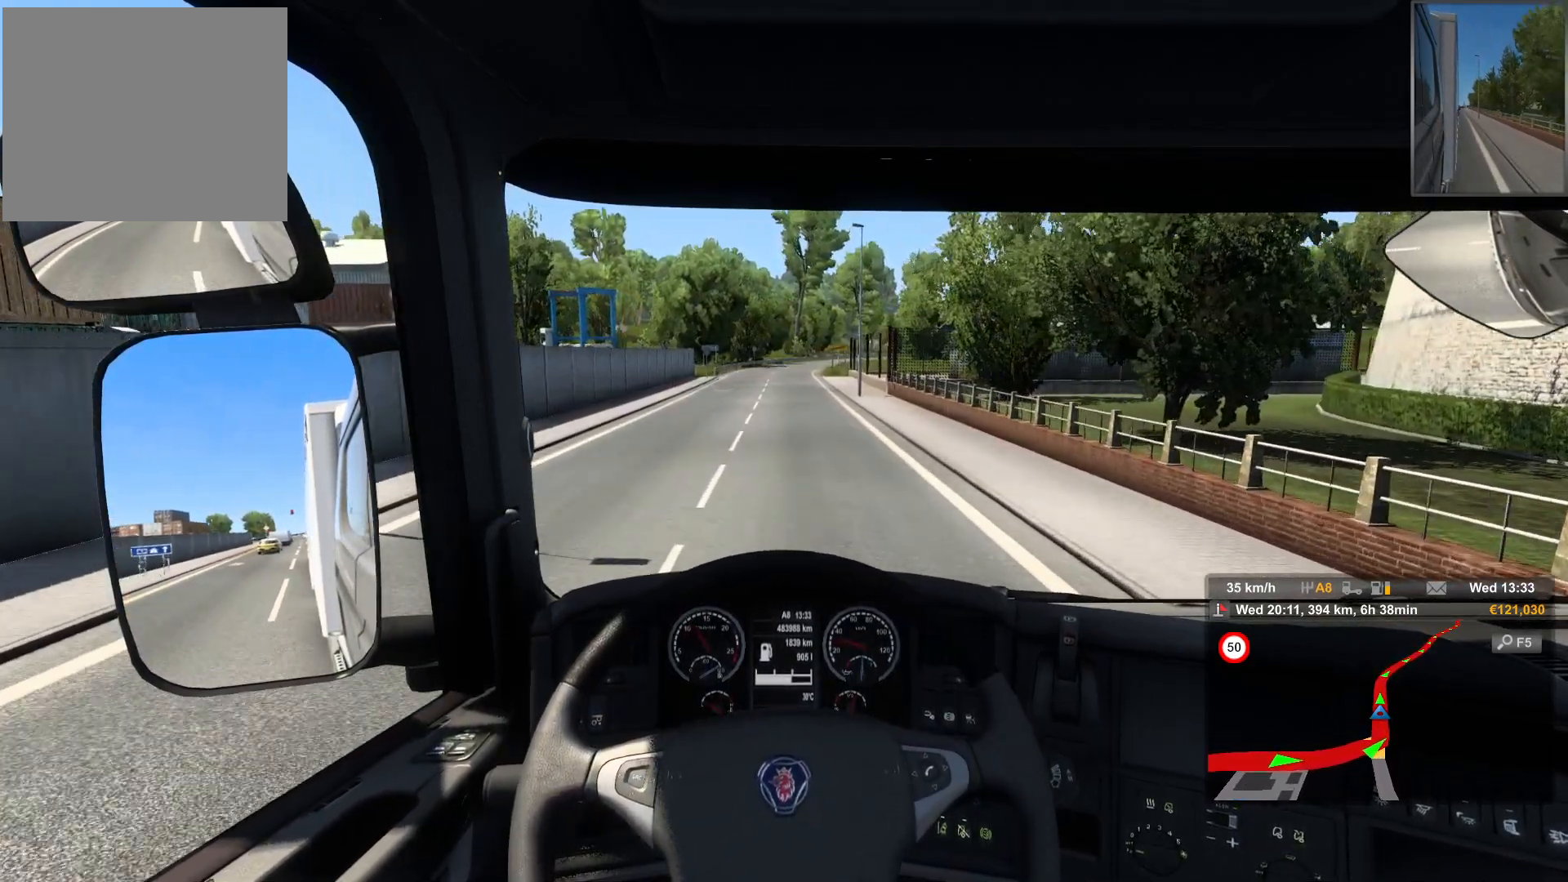
{"buttons": ["R2"], "left_stick": "center", "right_stick": "center", "events": []}
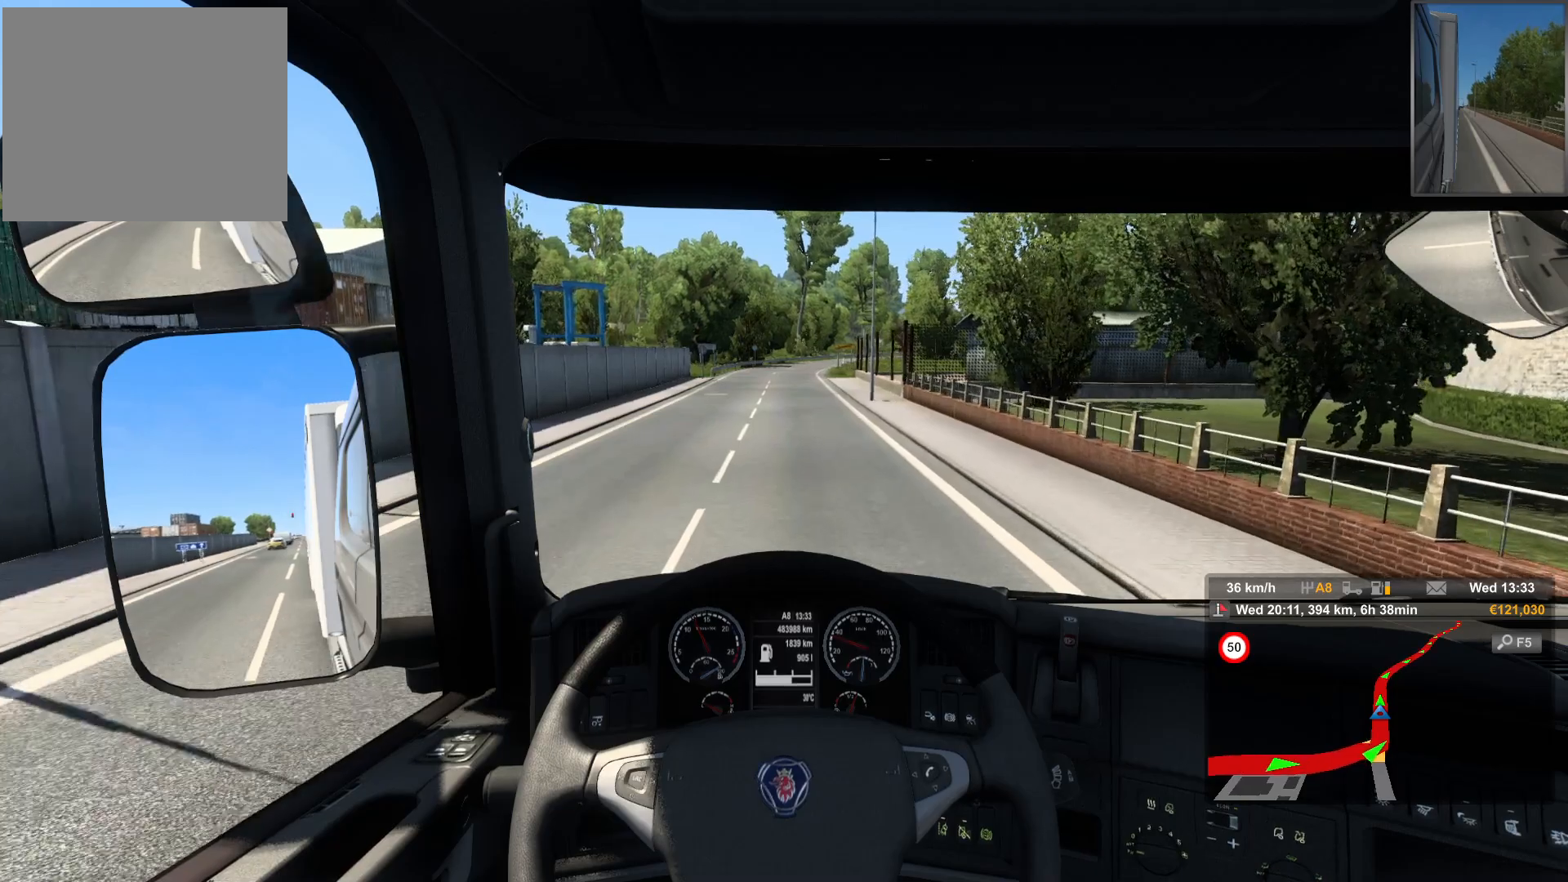
{"buttons": ["R2"], "left_stick": "center", "right_stick": "center", "events": []}
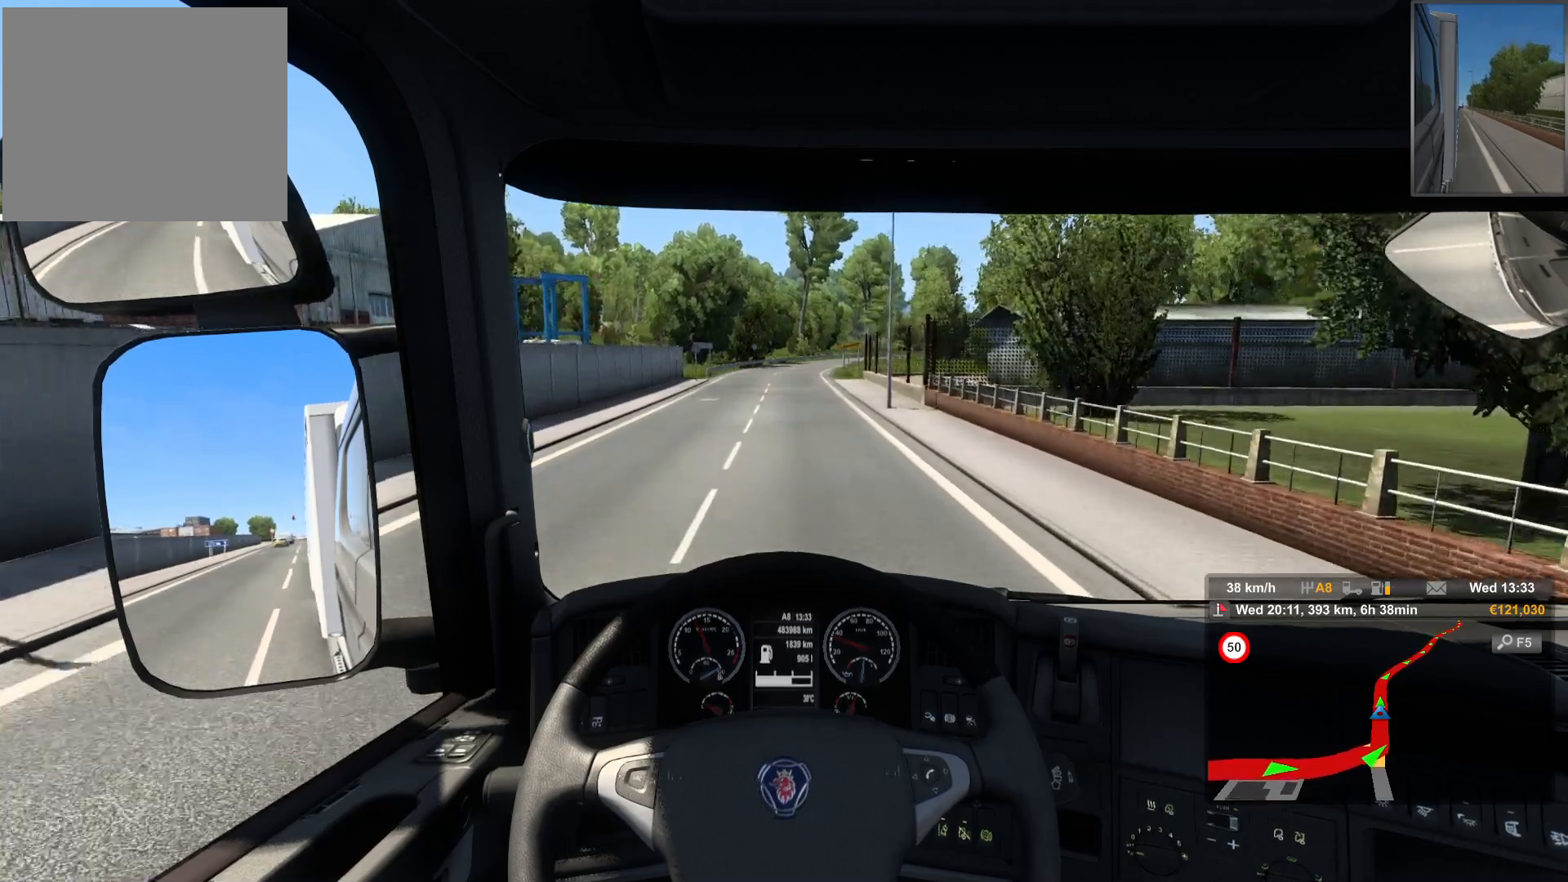
{"buttons": ["R2"], "left_stick": "center", "right_stick": "center", "events": []}
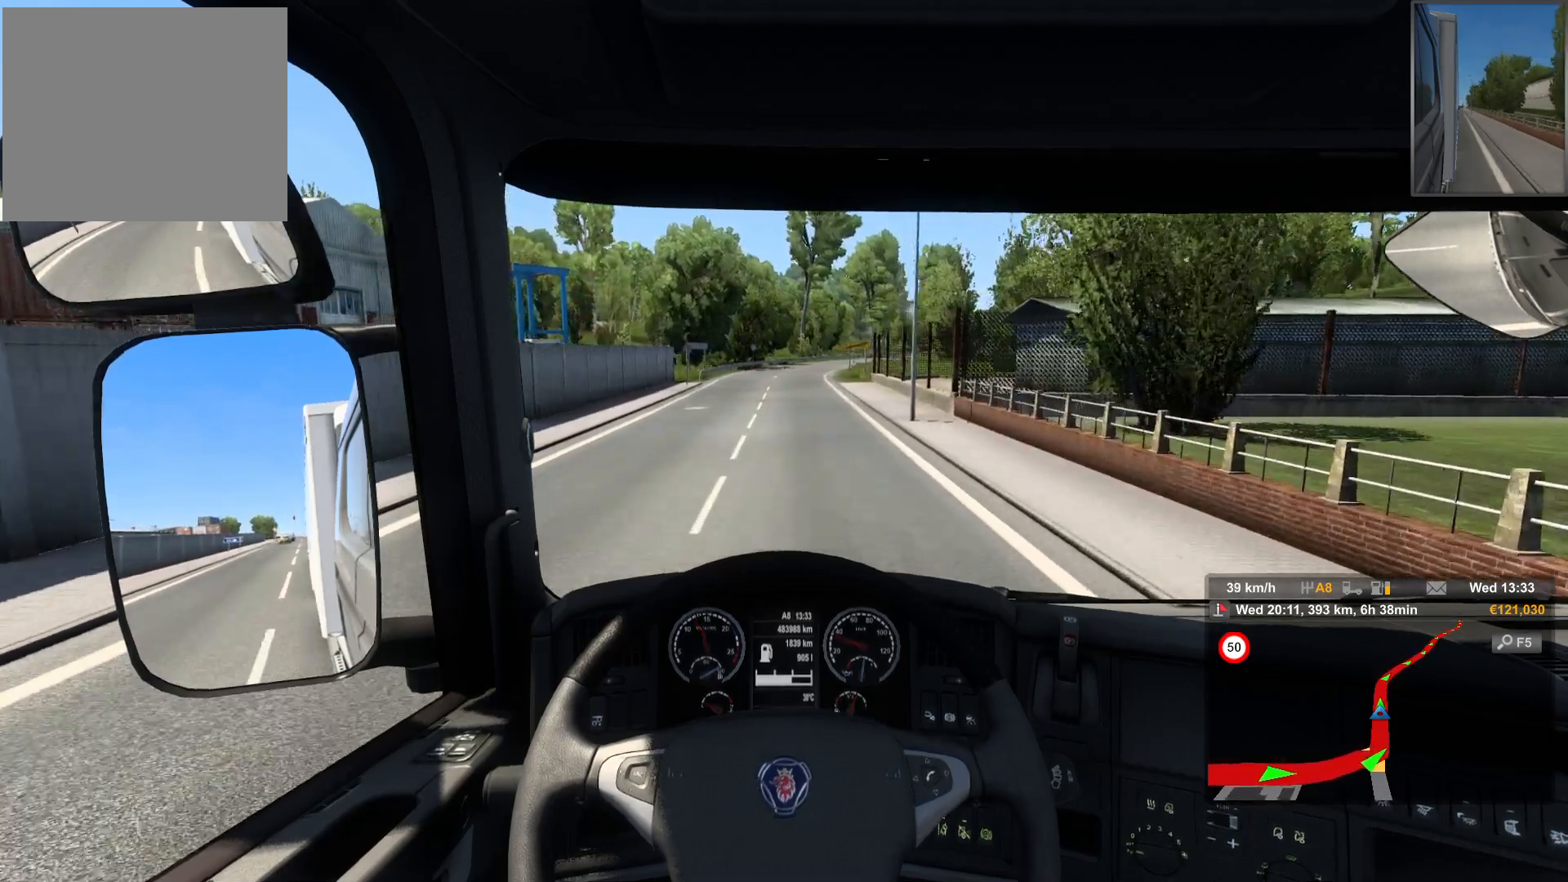
{"buttons": ["R2"], "left_stick": "center", "right_stick": "center", "events": []}